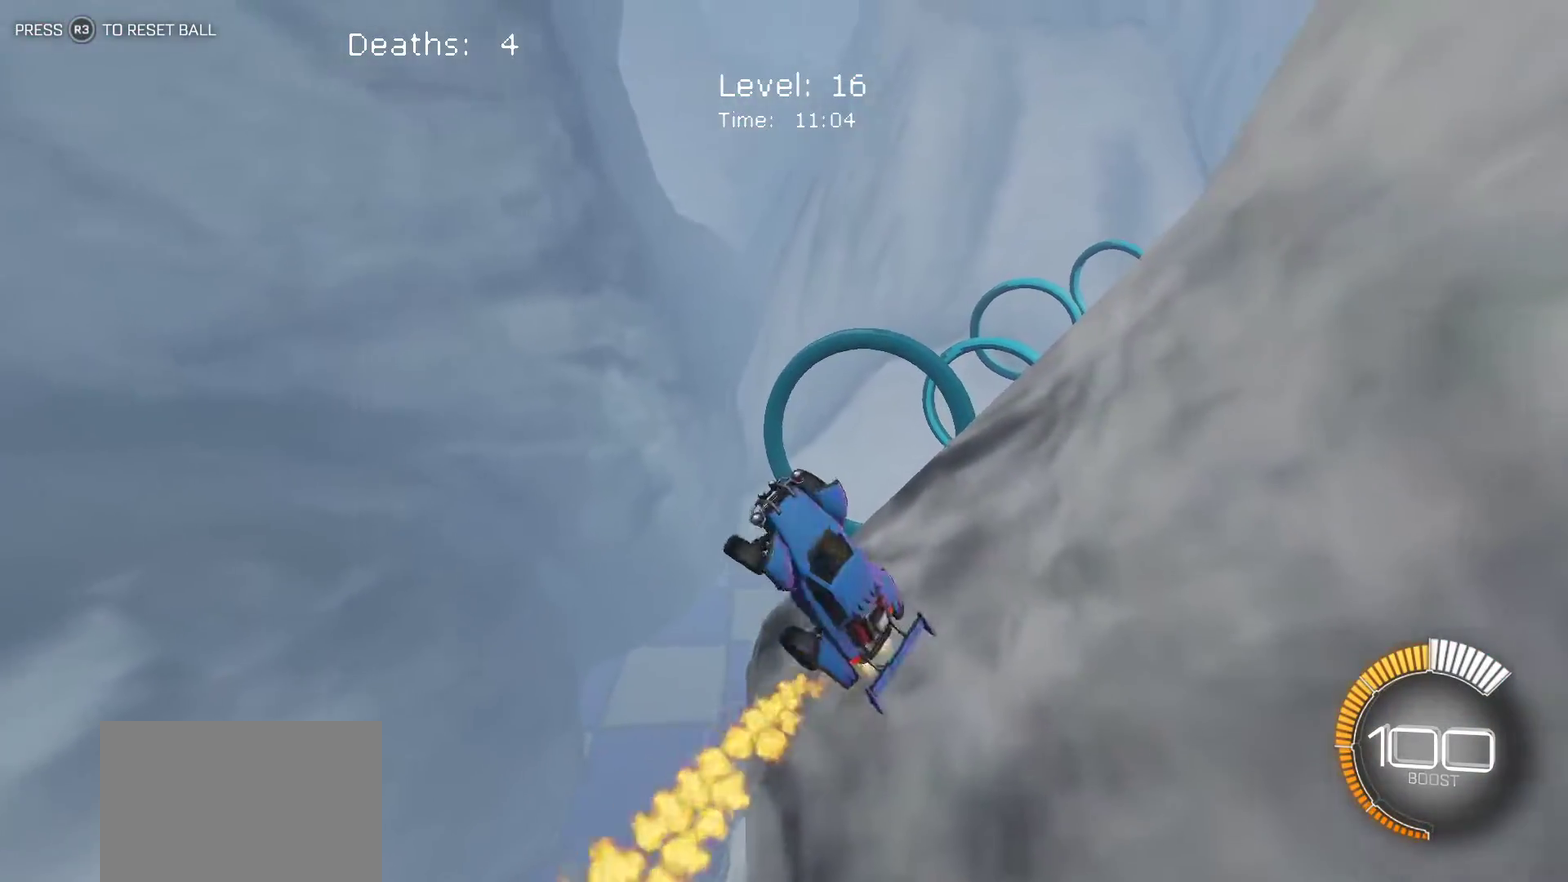
Gameplay with a controller (PlayStation layout); each line is a JSON object with the inputs held at the frame after it. "events" lists button and stick changes between this image and that frame as [ms after this image, input, new state], when the widget could be followed in between. Not read: R1 R2 R3 right_stick.
{"buttons": ["L1"], "left_stick": "right", "events": [[33, "left_stick", "up"], [200, "left_stick", "up-right"], [317, "left_stick", "right"]]}
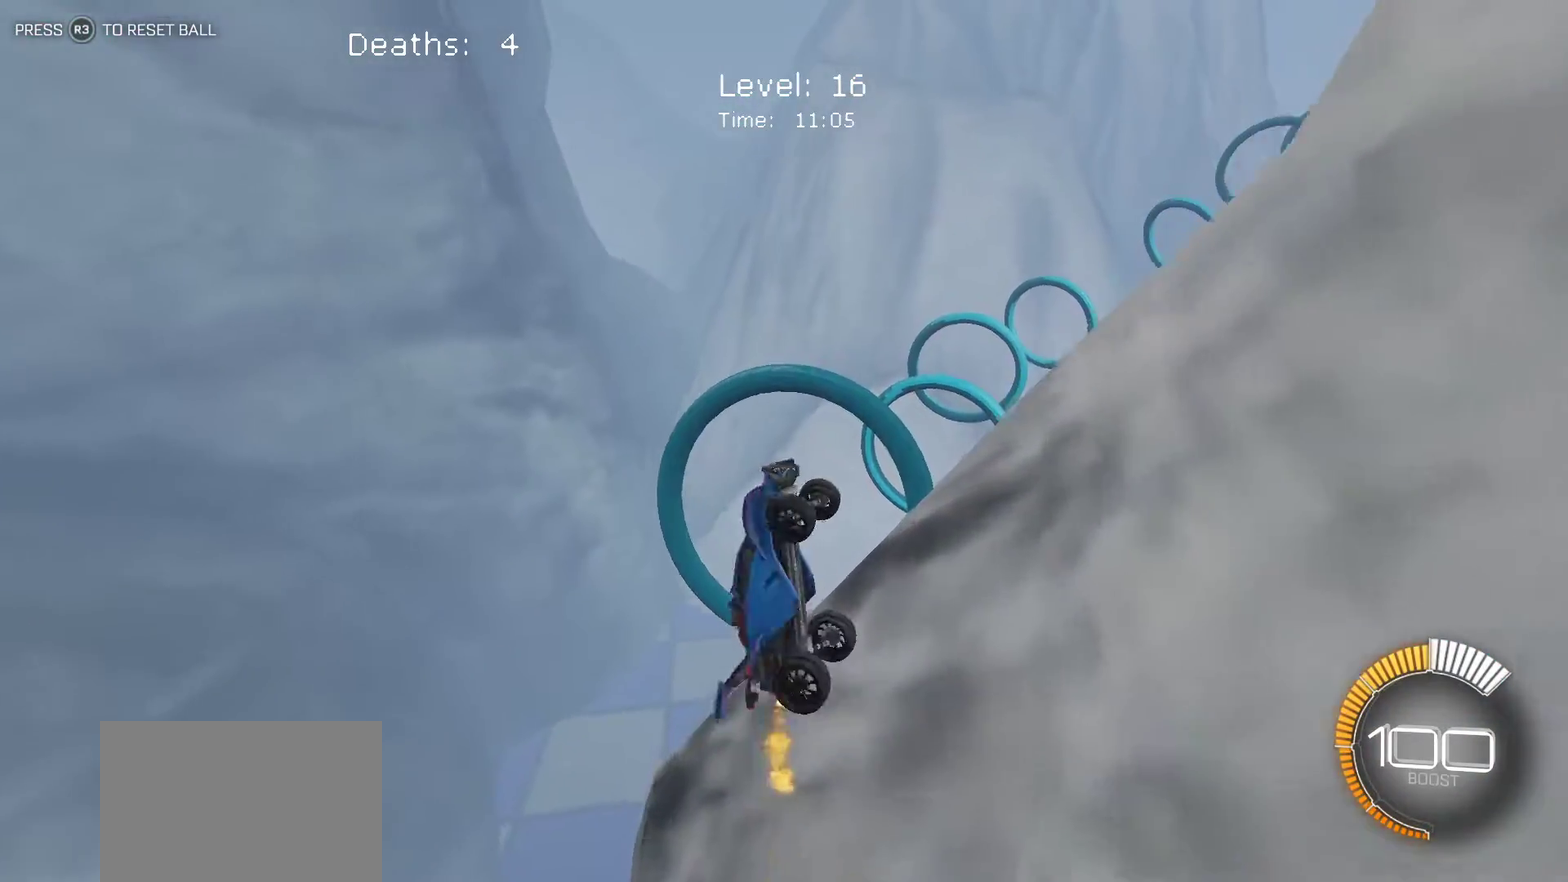
{"buttons": ["L1"], "left_stick": "up-right", "events": [[100, "left_stick", "down-left"], [450, "left_stick", "center"], [500, "left_stick", "up-right"]]}
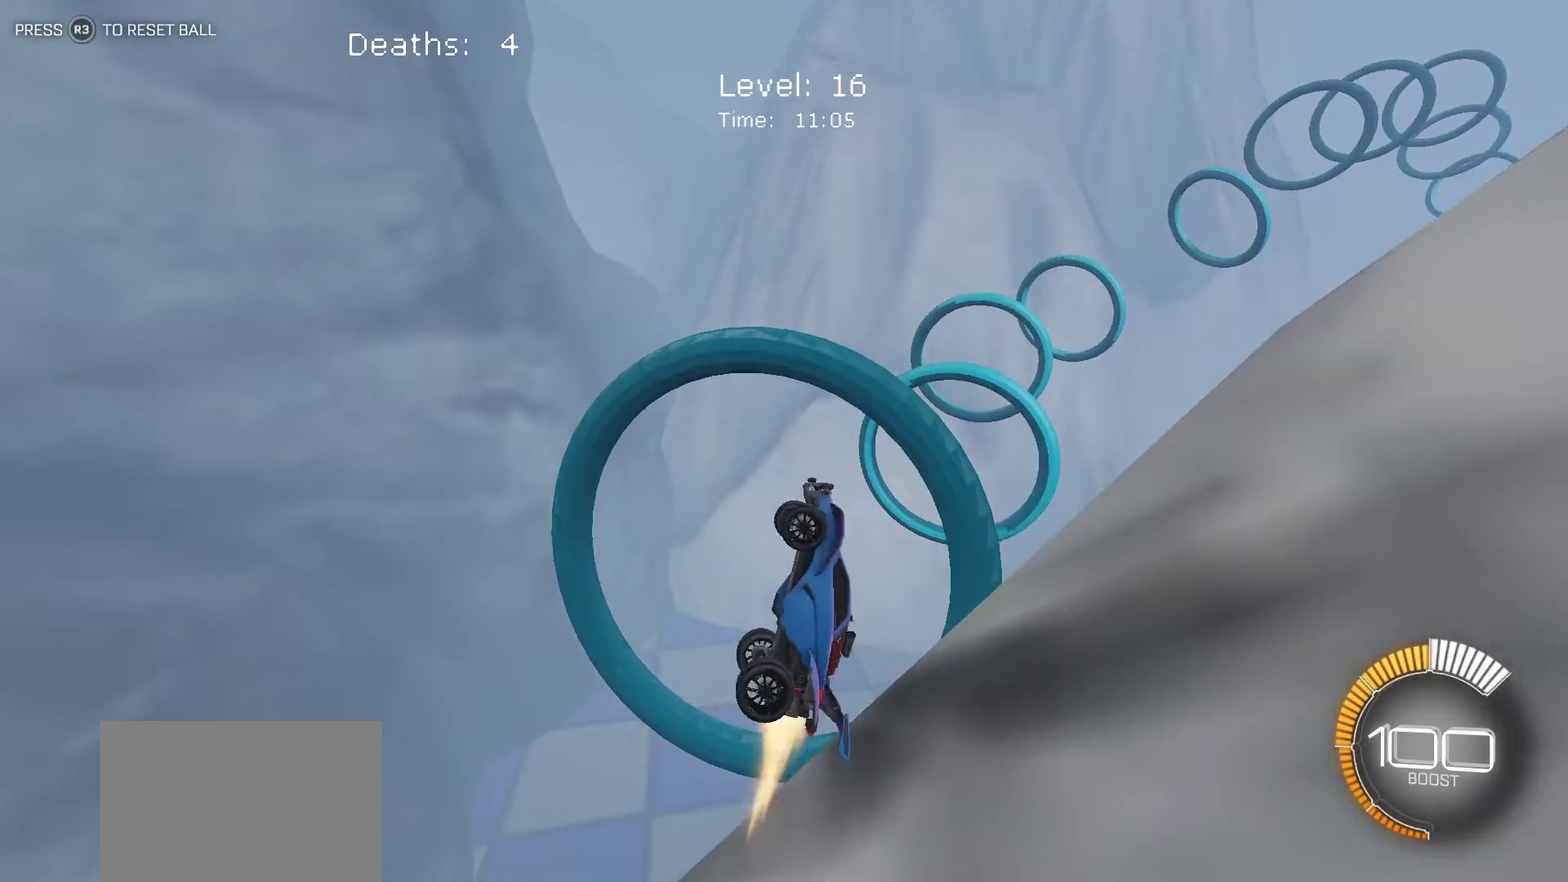
{"buttons": ["L1"], "left_stick": "right", "events": [[283, "left_stick", "right"]]}
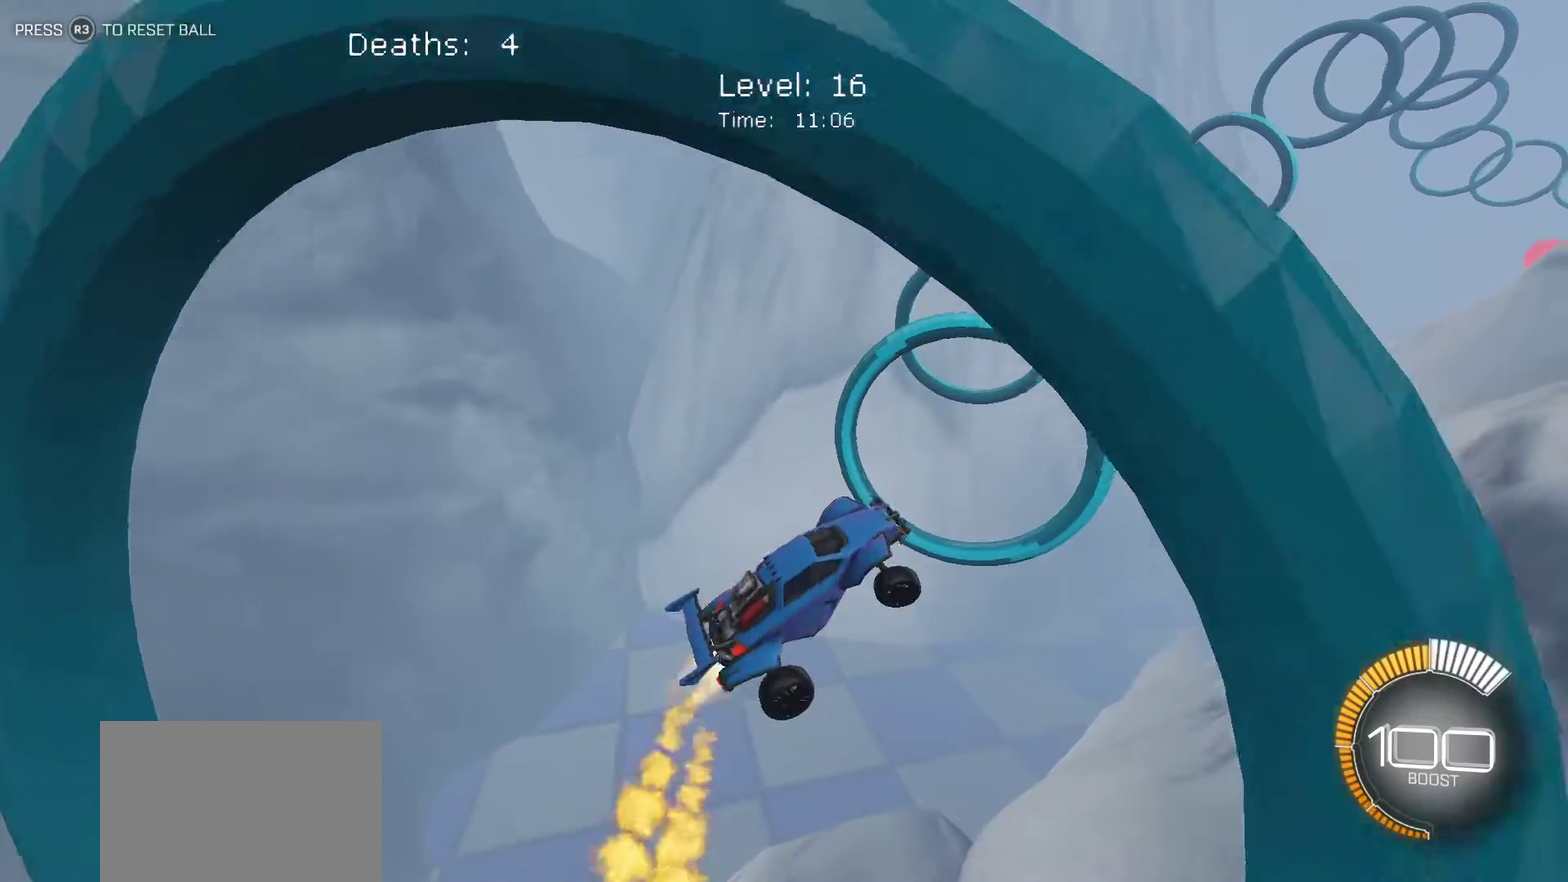
{"buttons": ["L1"], "left_stick": "up-left", "events": [[433, "left_stick", "up-left"]]}
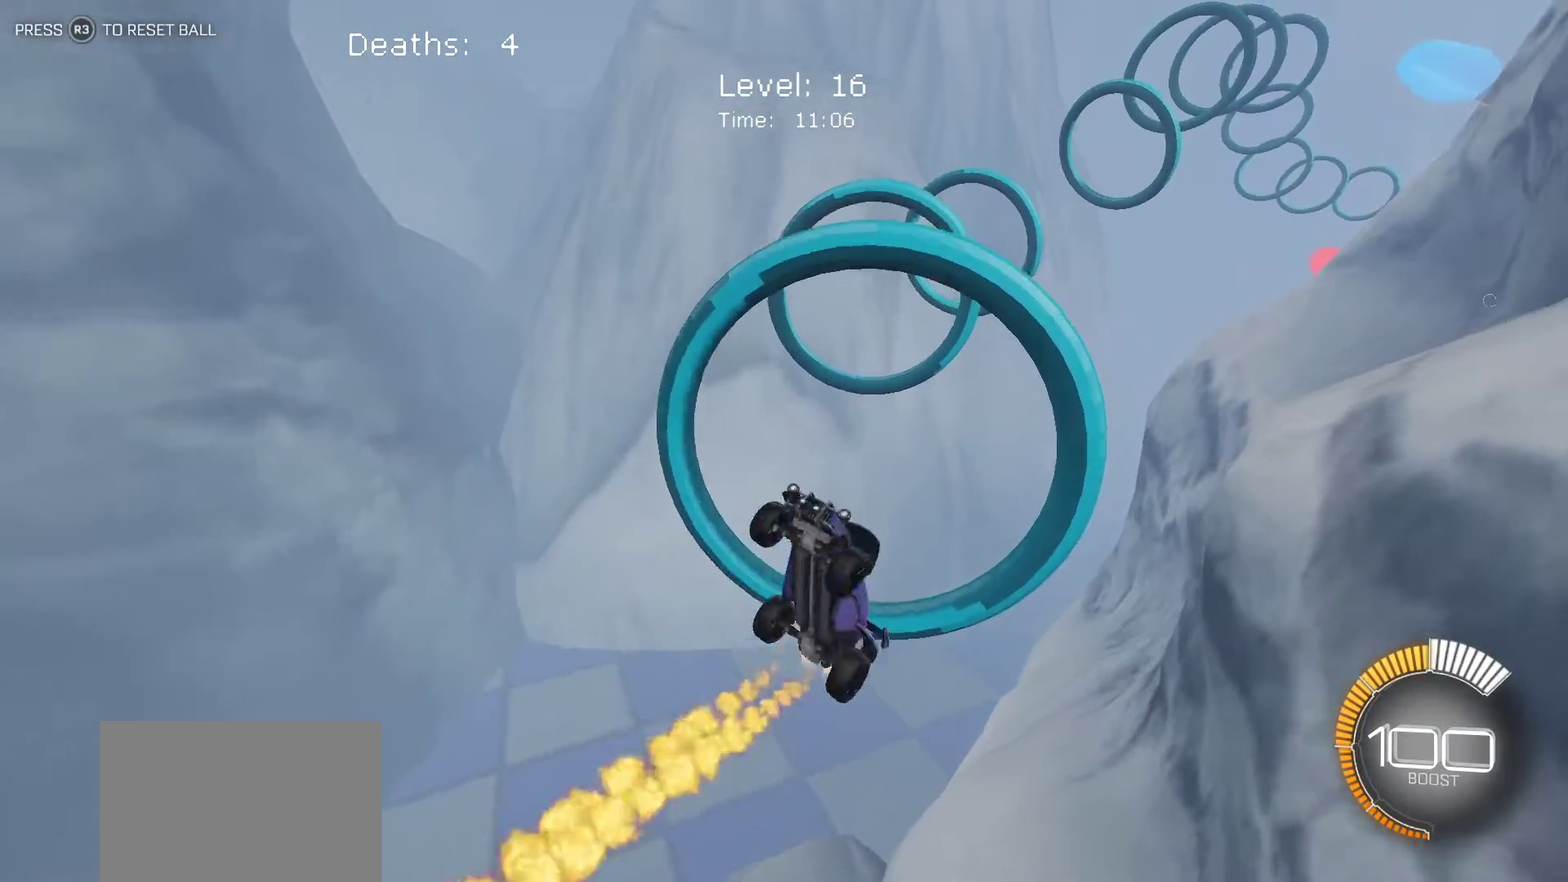
{"buttons": [], "left_stick": "down-right", "events": [[183, "left_stick", "center"], [233, "L1", "up"], [350, "left_stick", "down-right"]]}
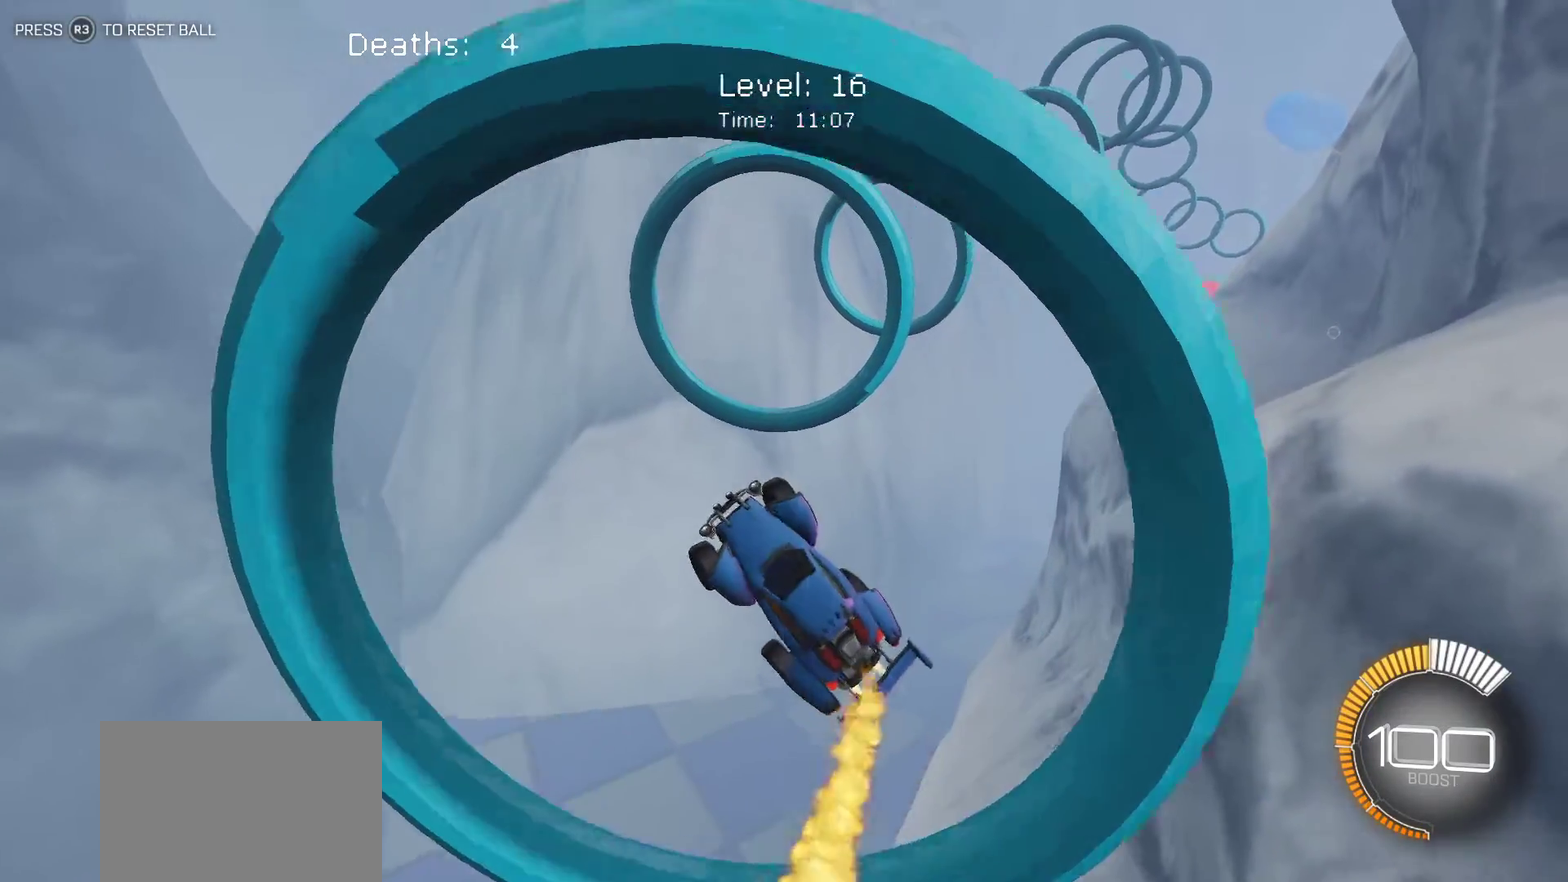
{"buttons": ["L1"], "left_stick": "up", "events": [[17, "left_stick", "center"], [250, "left_stick", "up"], [433, "L1", "down"]]}
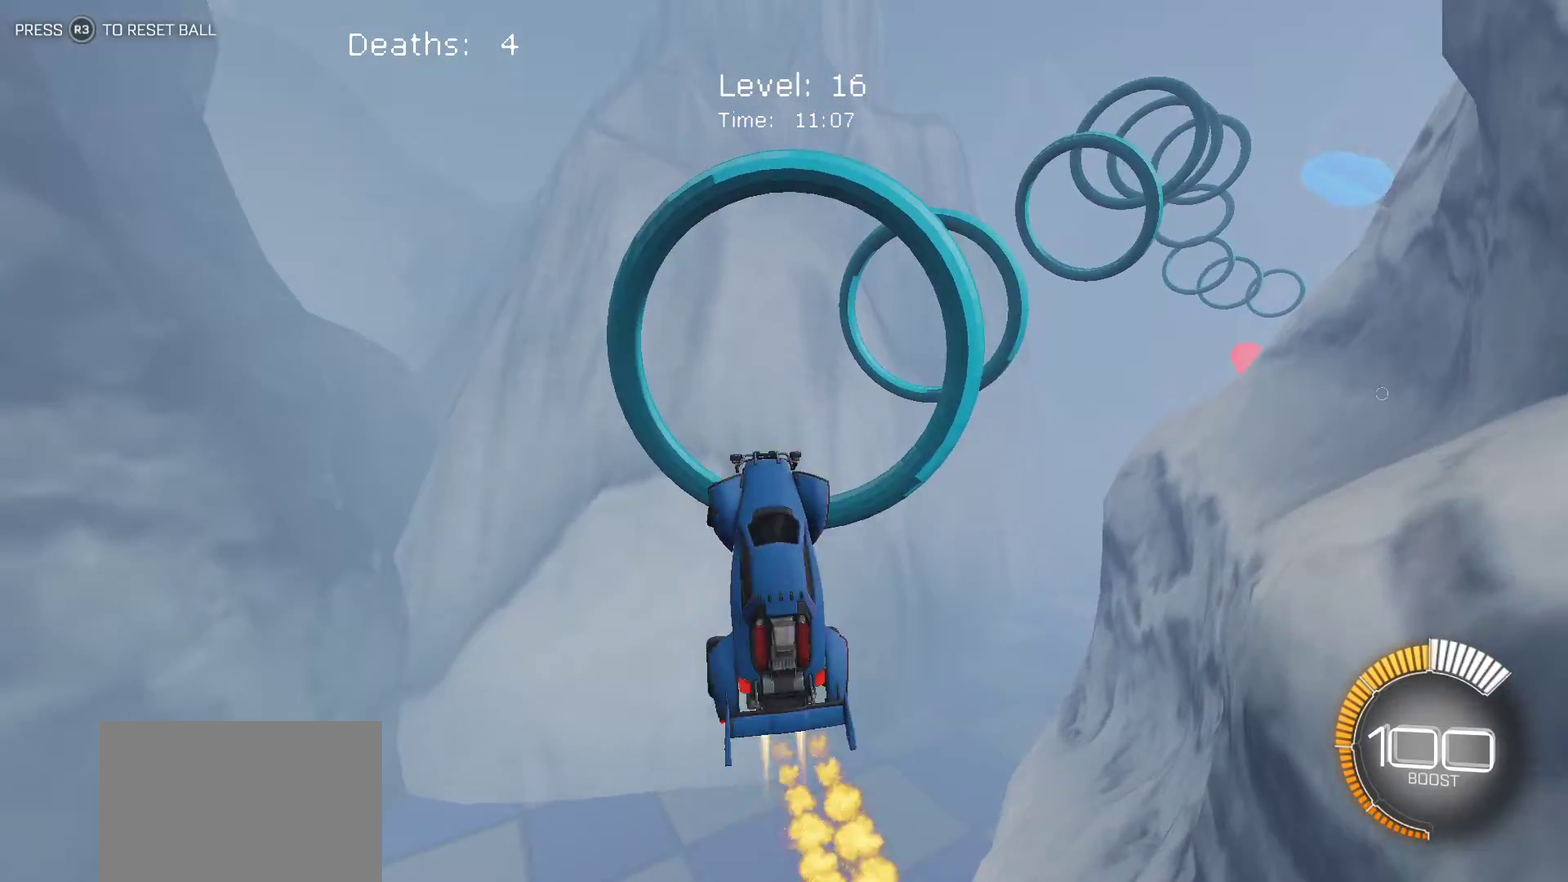
{"buttons": ["L1"], "left_stick": "right", "events": [[17, "left_stick", "up-right"], [417, "left_stick", "right"]]}
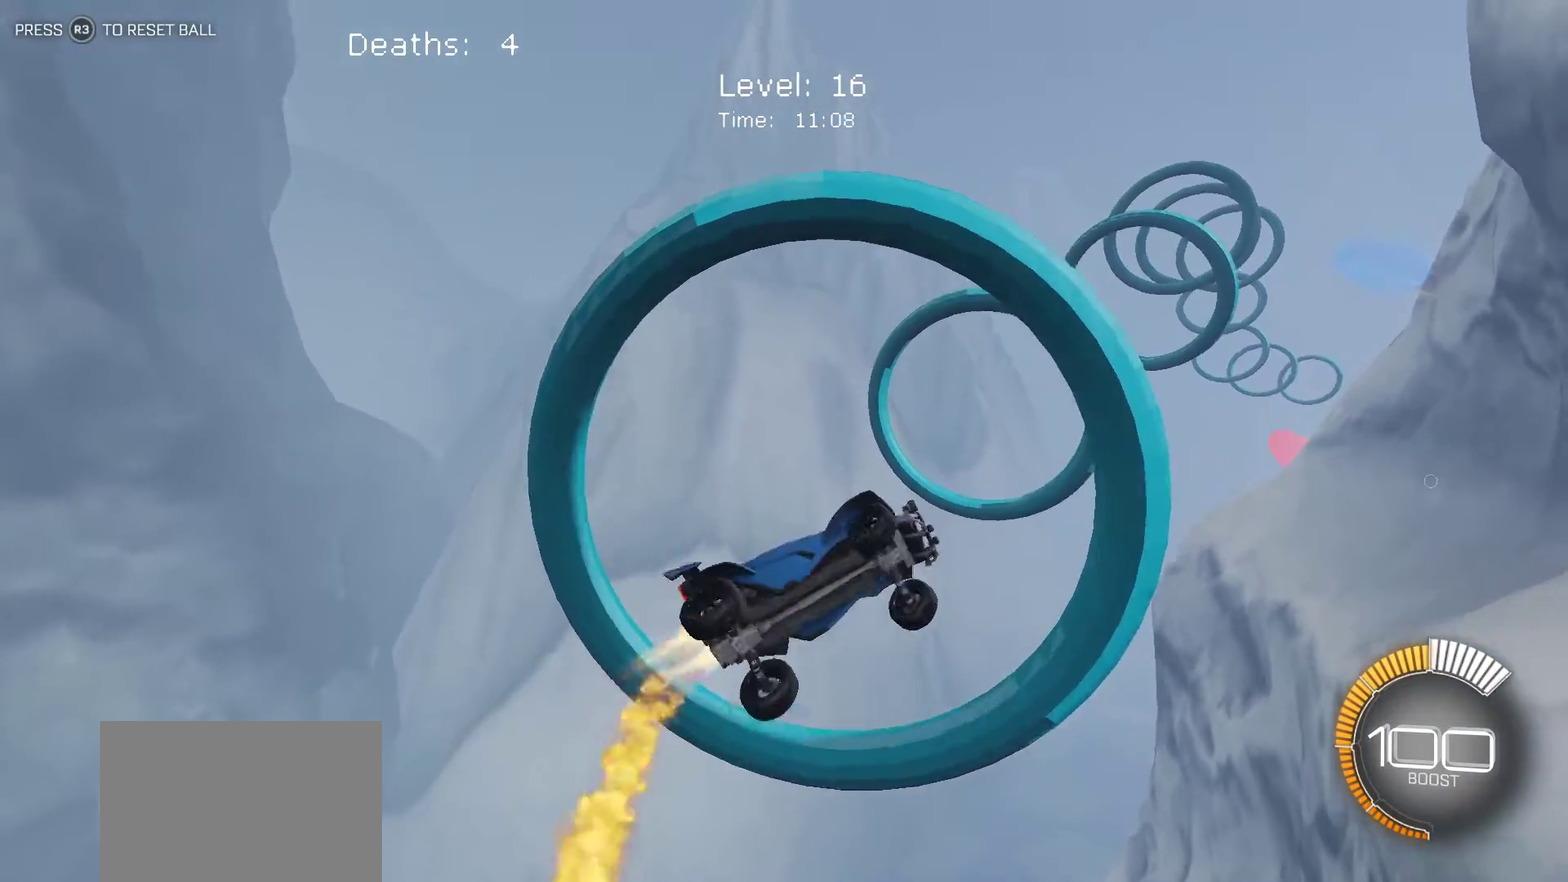
{"buttons": ["L1"], "left_stick": "right", "events": [[150, "left_stick", "up-right"], [250, "left_stick", "left"], [500, "left_stick", "right"]]}
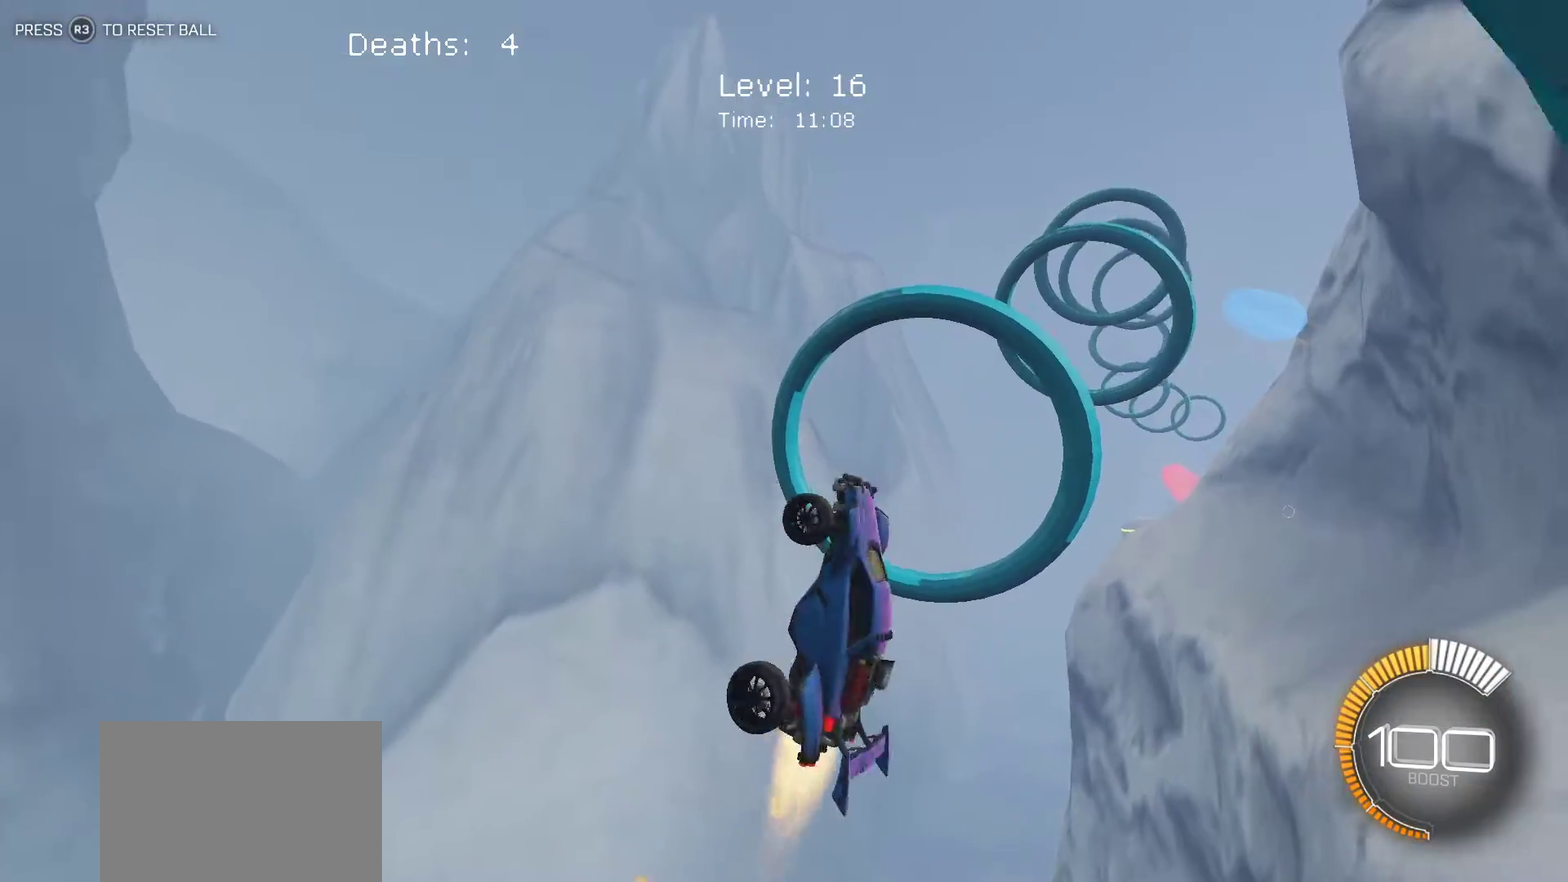
{"buttons": ["L1"], "left_stick": "down-right", "events": [[67, "left_stick", "up-right"], [233, "left_stick", "right"], [450, "left_stick", "down-right"]]}
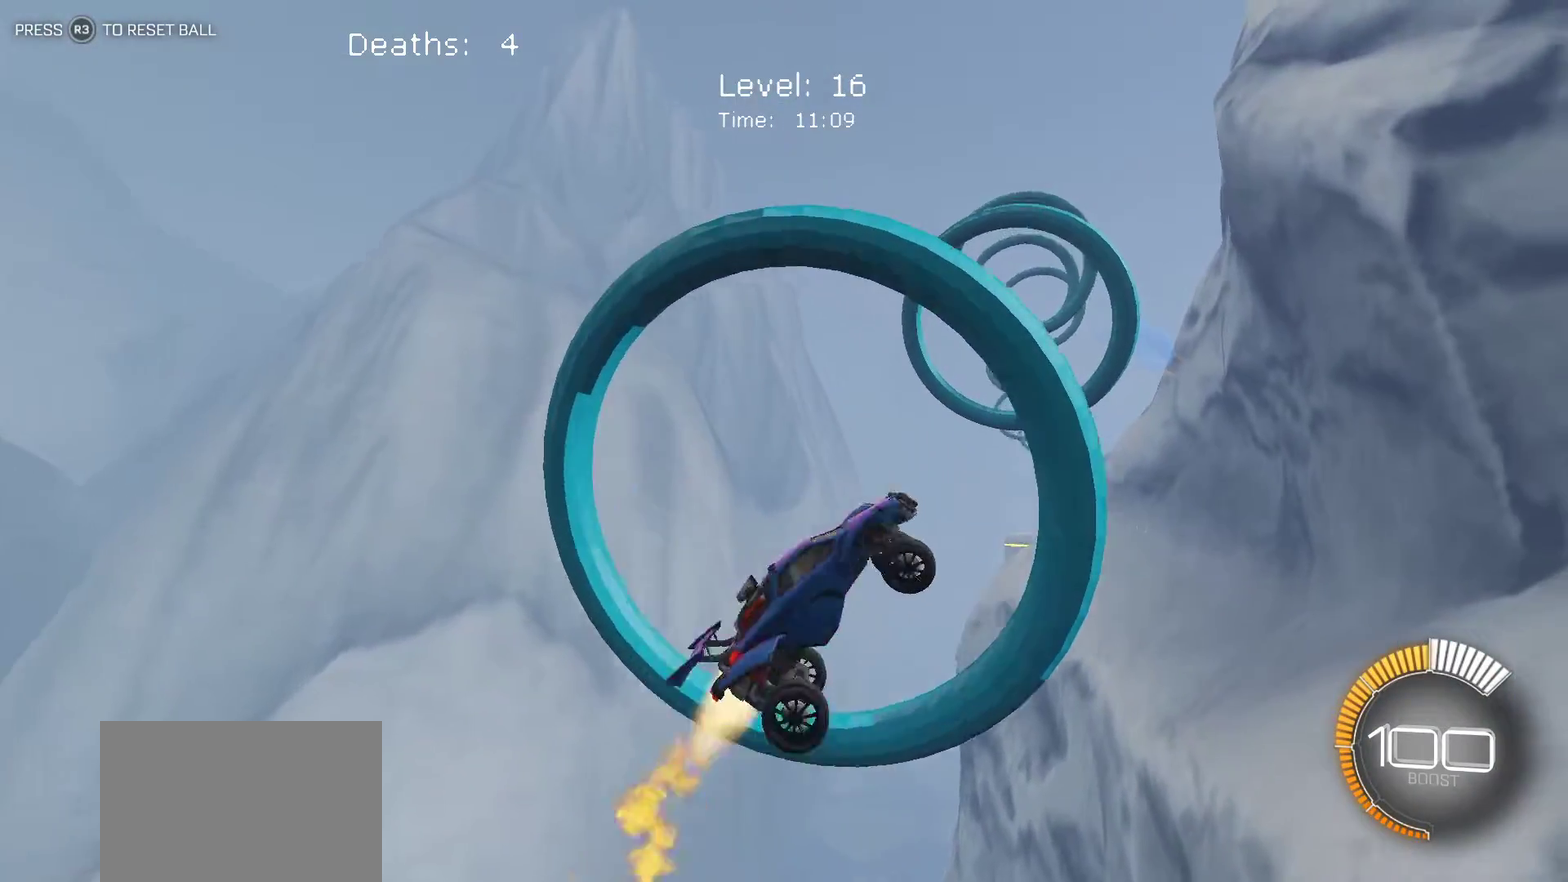
{"buttons": ["L1"], "left_stick": "down-left"}
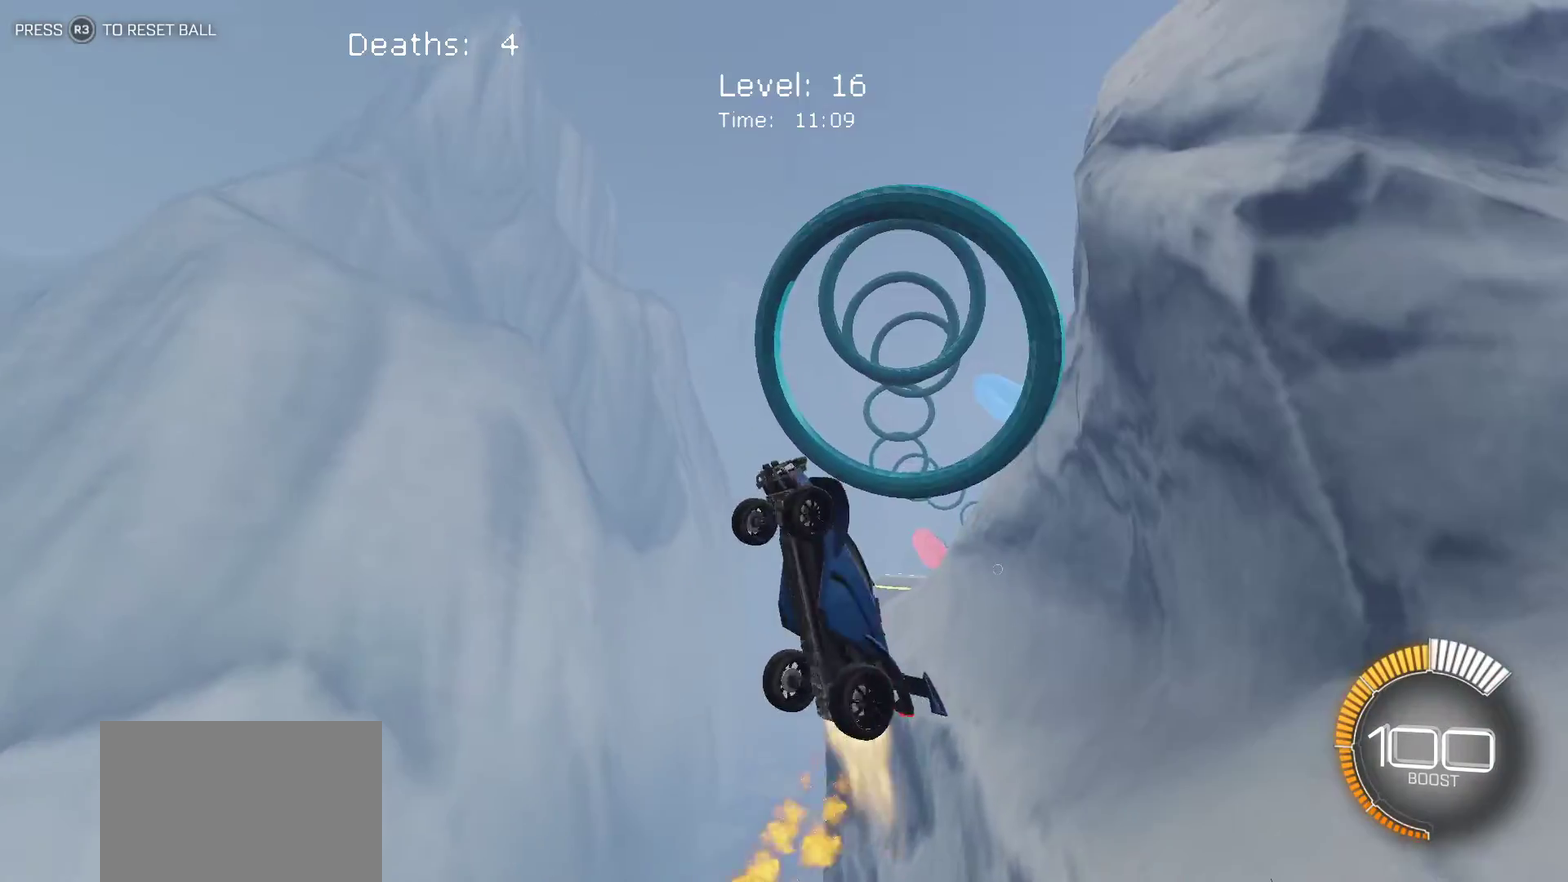
{"buttons": ["L1"], "left_stick": "up"}
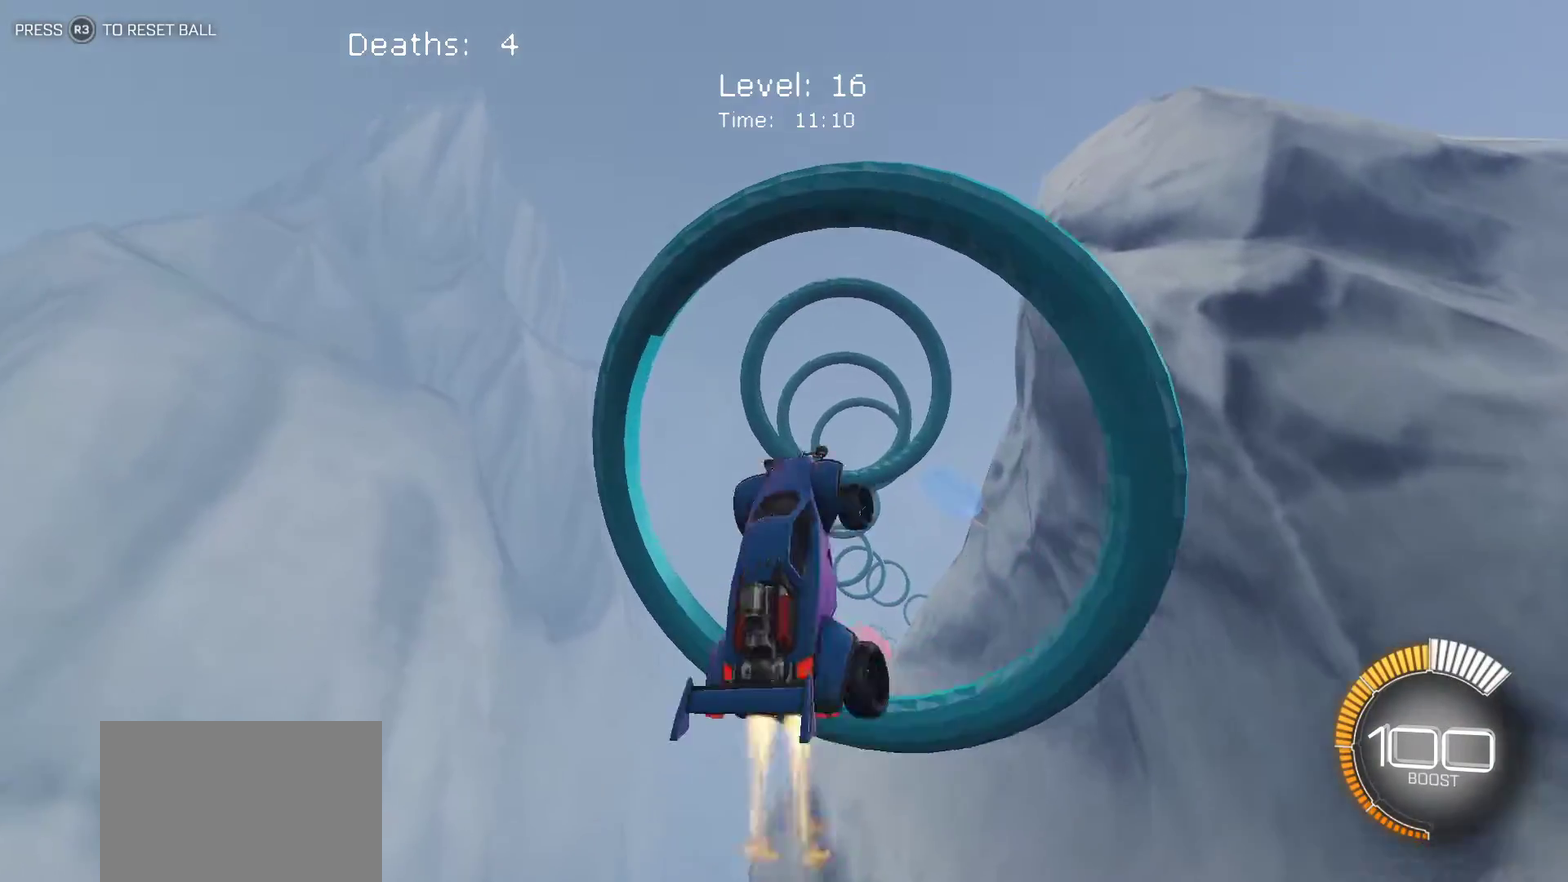
{"buttons": ["L1"], "left_stick": "right", "events": [[150, "left_stick", "down-right"], [450, "left_stick", "right"]]}
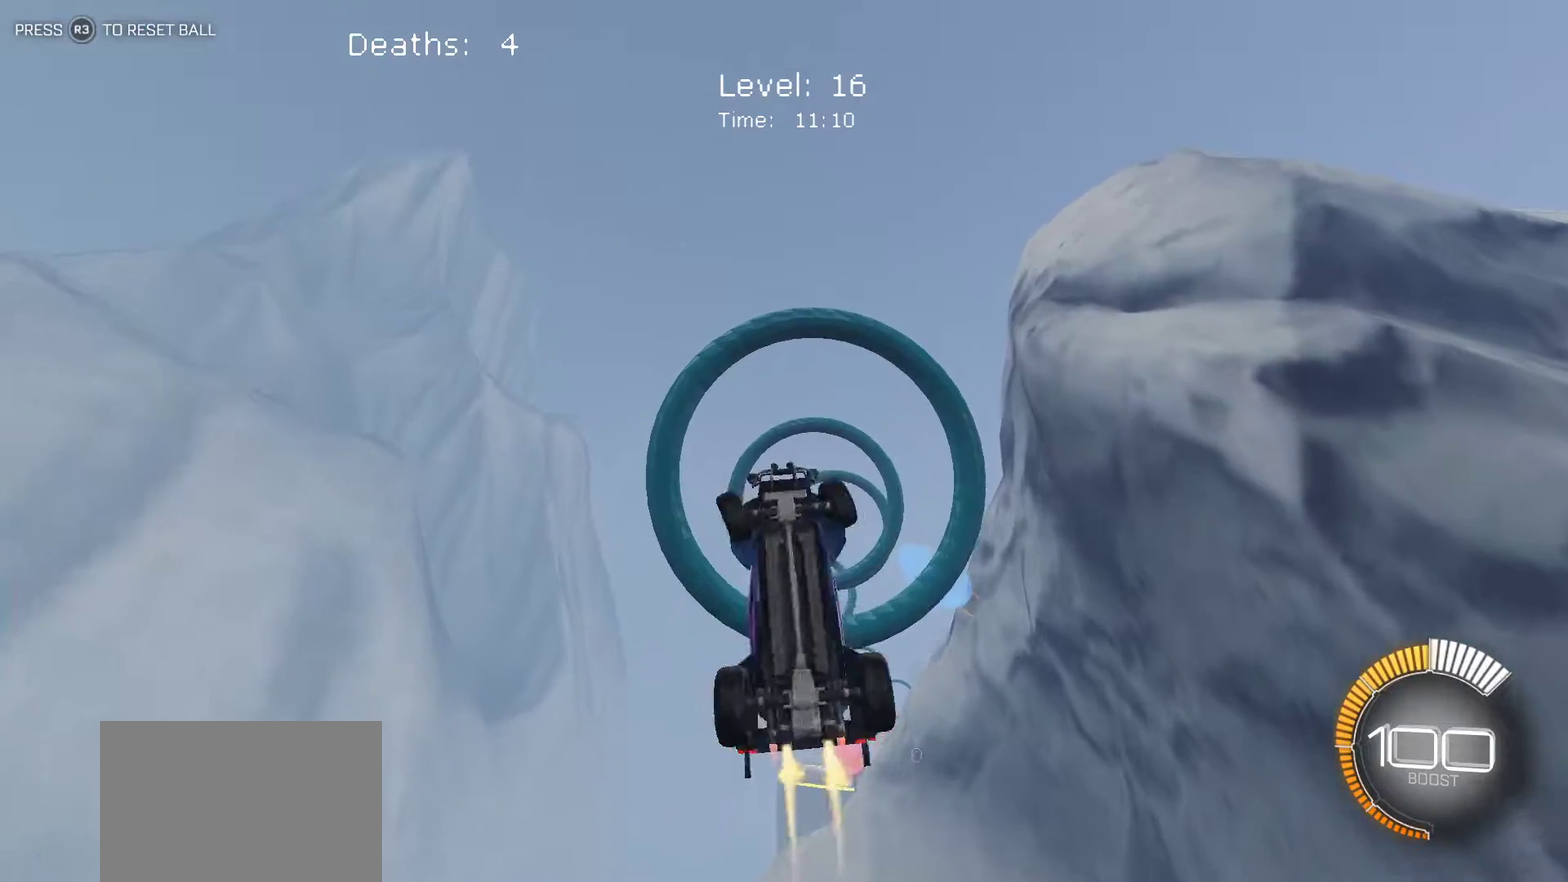
{"buttons": ["L1"], "left_stick": "right", "events": [[167, "left_stick", "down-right"], [500, "left_stick", "right"]]}
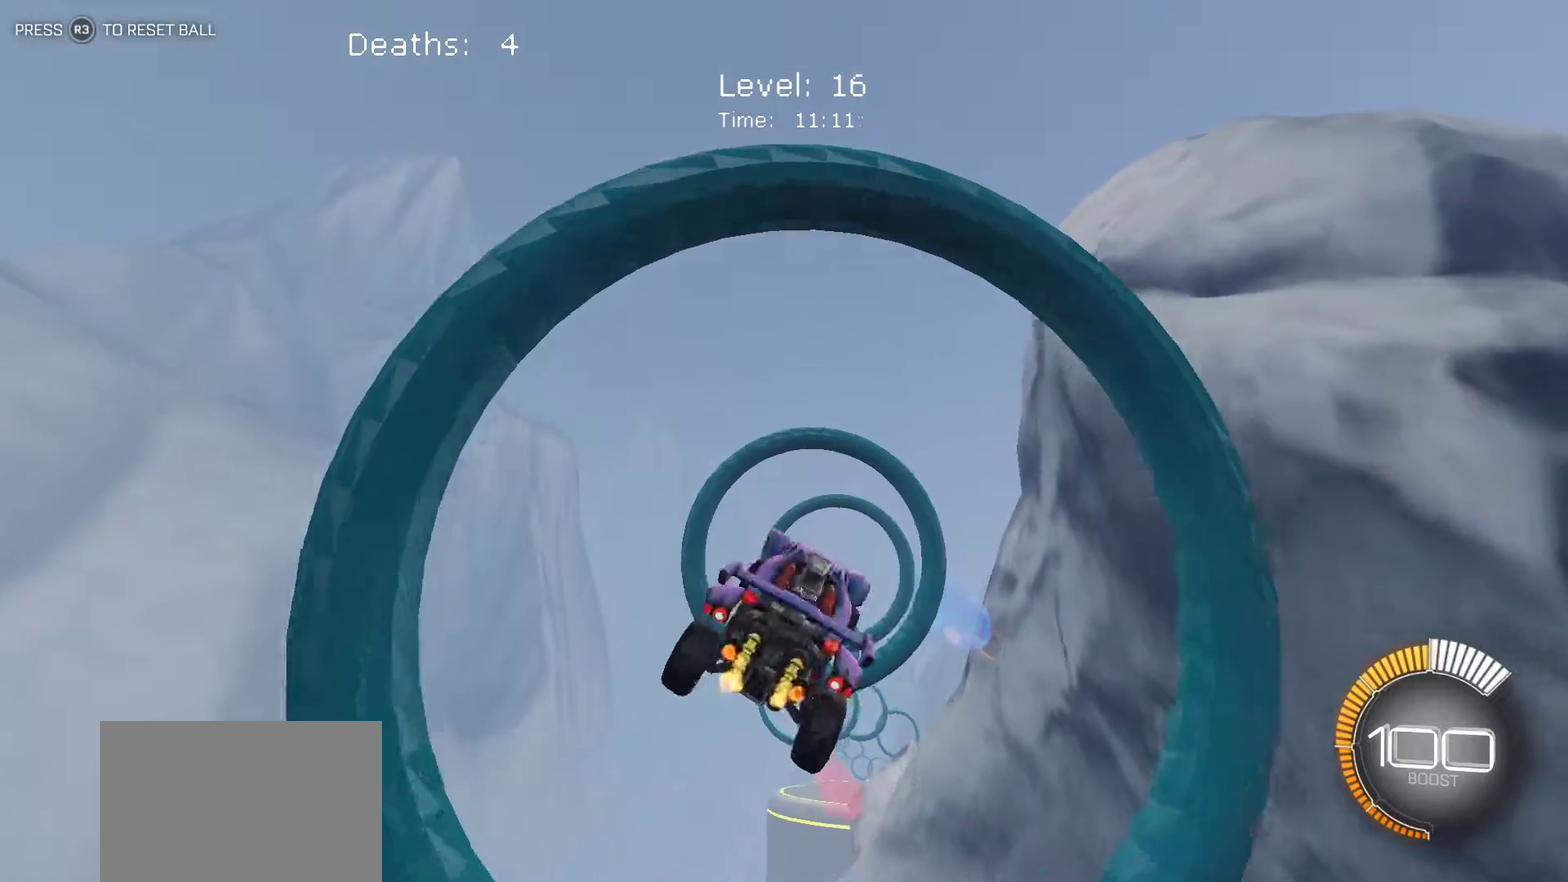
{"buttons": ["L1"], "left_stick": "right", "events": []}
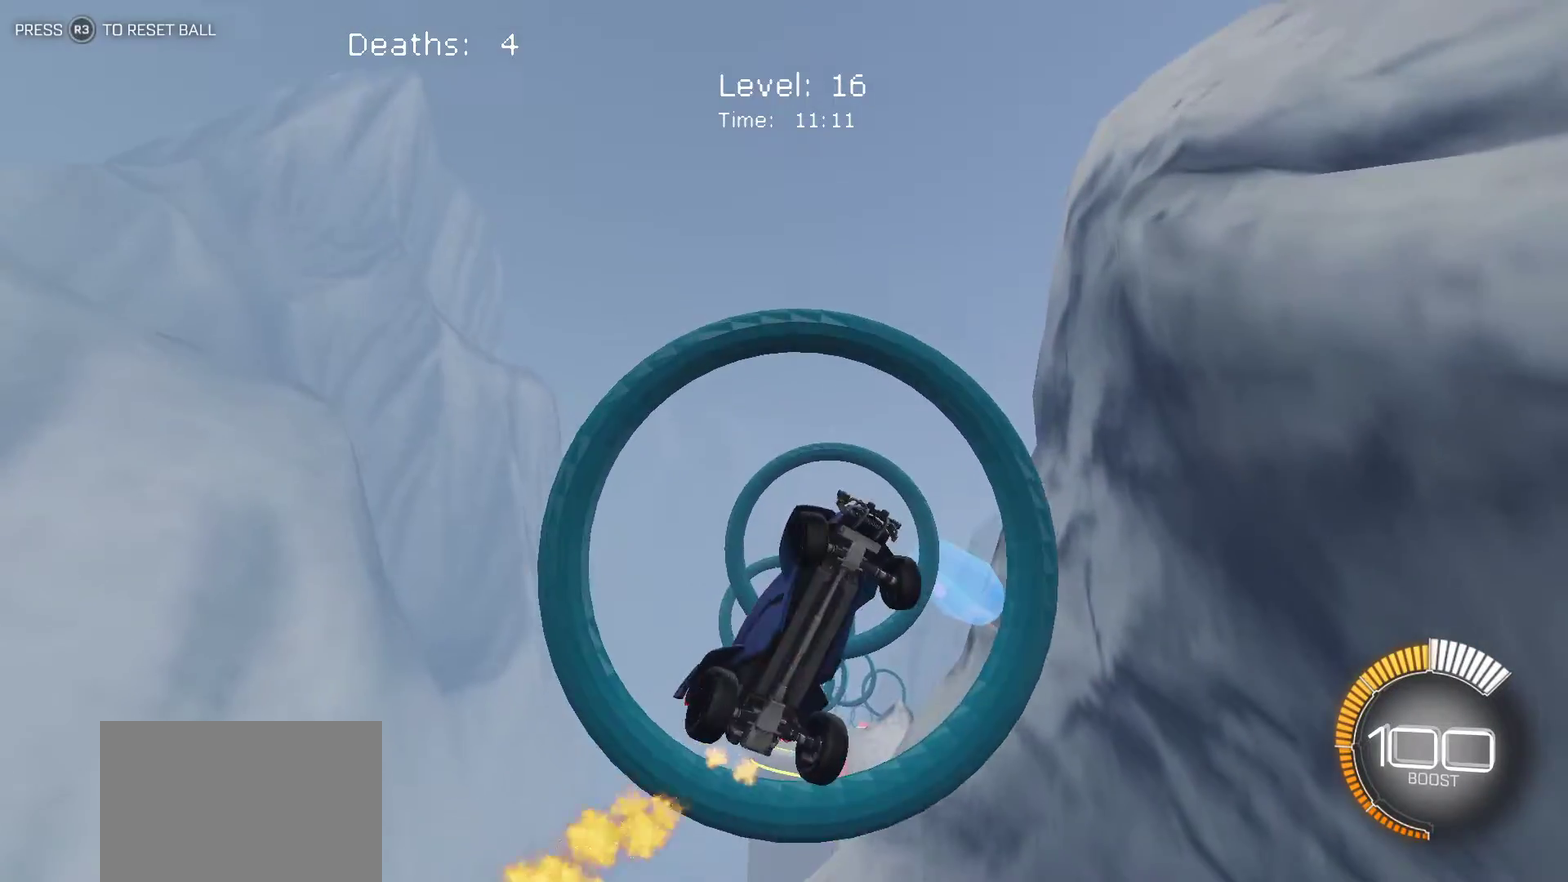
{"buttons": ["L1"], "left_stick": "up"}
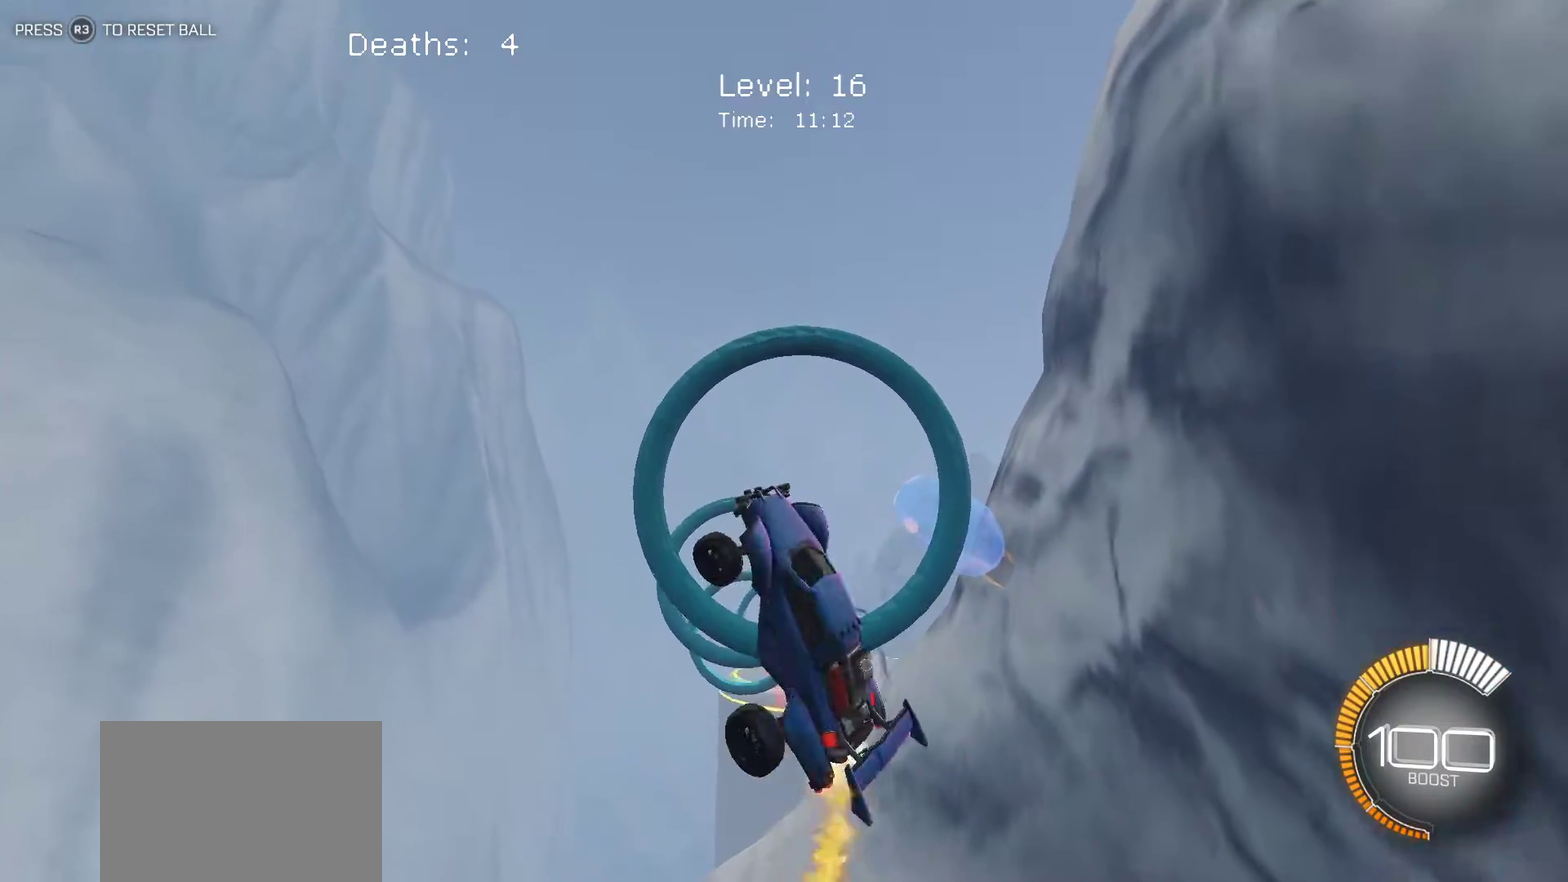
{"buttons": ["L1"], "left_stick": "down-right"}
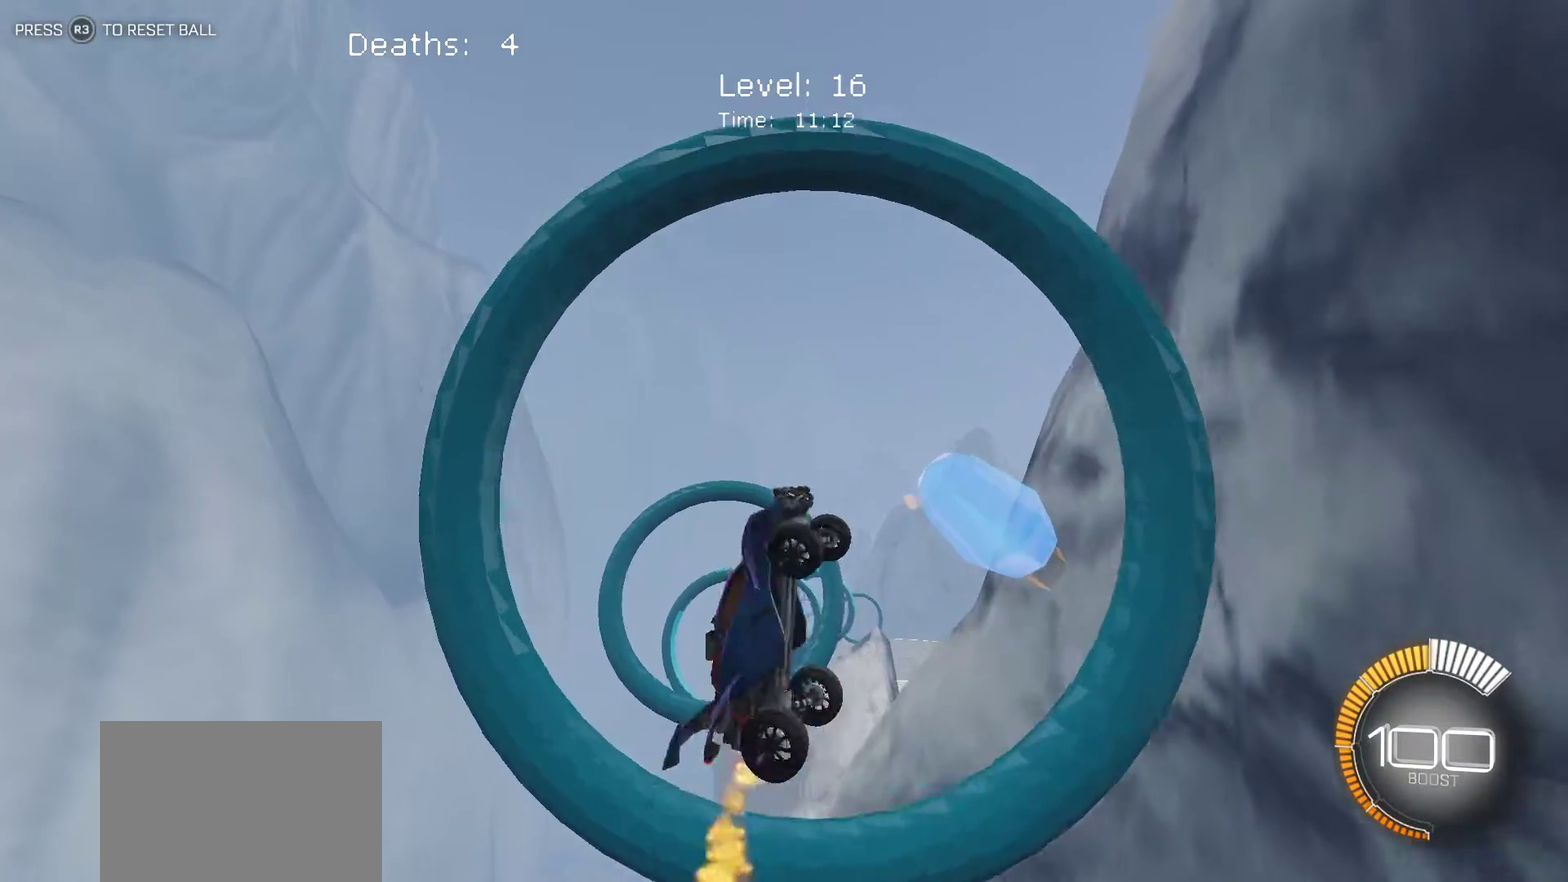
{"buttons": ["L1"], "left_stick": "down-right", "events": [[117, "left_stick", "right"], [183, "left_stick", "up-right"], [333, "left_stick", "right"], [500, "left_stick", "down-right"]]}
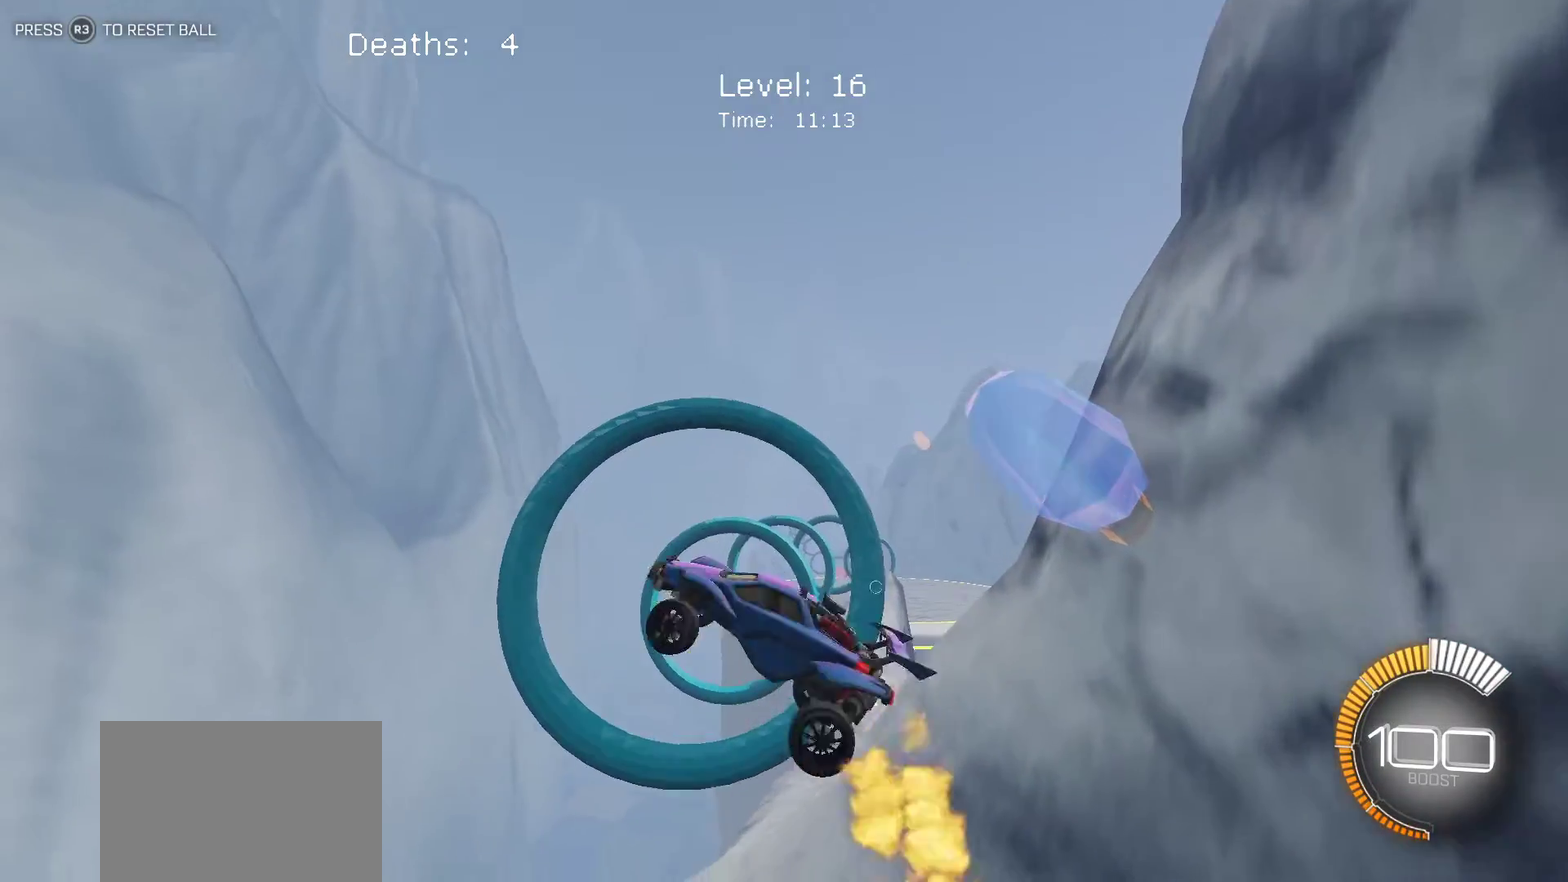
{"buttons": ["L1"], "left_stick": "down-left", "events": [[167, "left_stick", "right"], [283, "left_stick", "up-right"], [500, "left_stick", "down-left"]]}
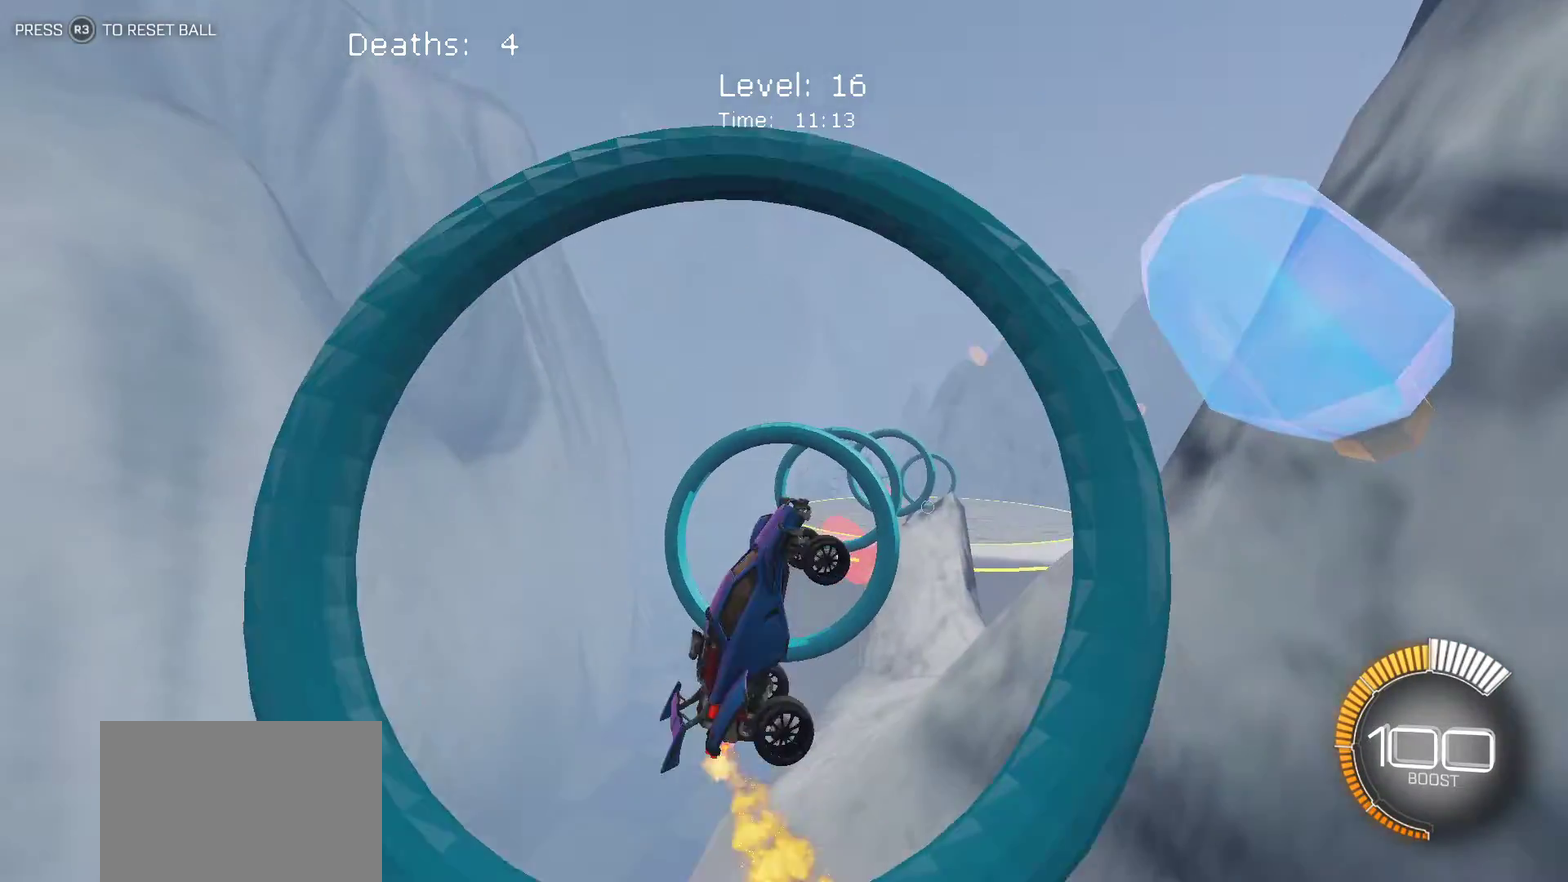
{"buttons": ["L1"], "left_stick": "left", "events": [[167, "left_stick", "down"], [300, "left_stick", "down-right"], [417, "left_stick", "center"], [467, "left_stick", "left"]]}
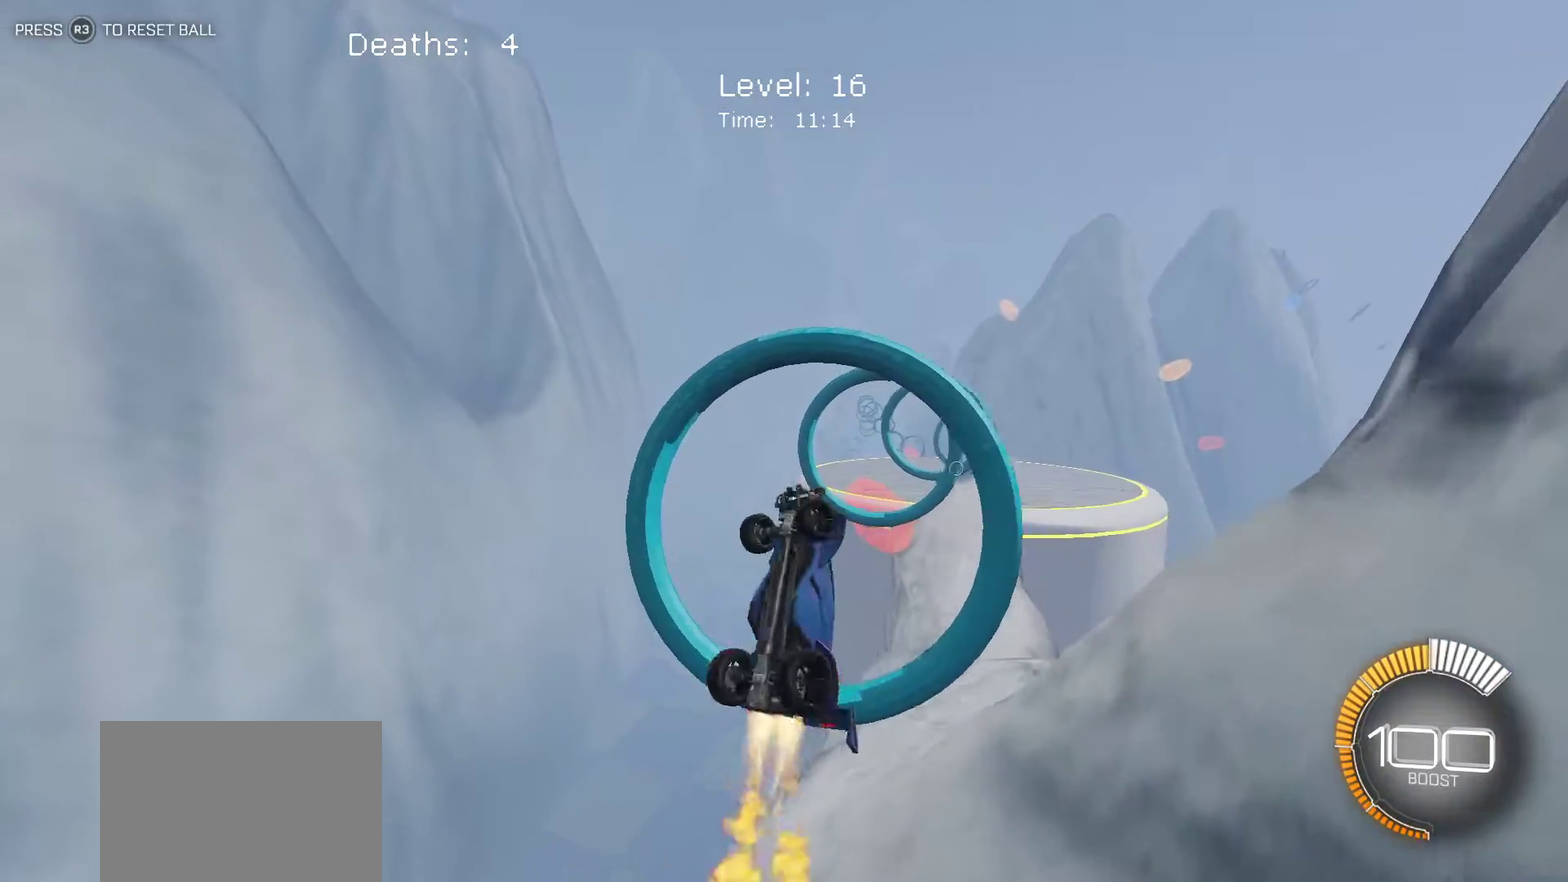
{"buttons": ["L1"], "left_stick": "right", "events": [[183, "left_stick", "center"], [233, "left_stick", "right"]]}
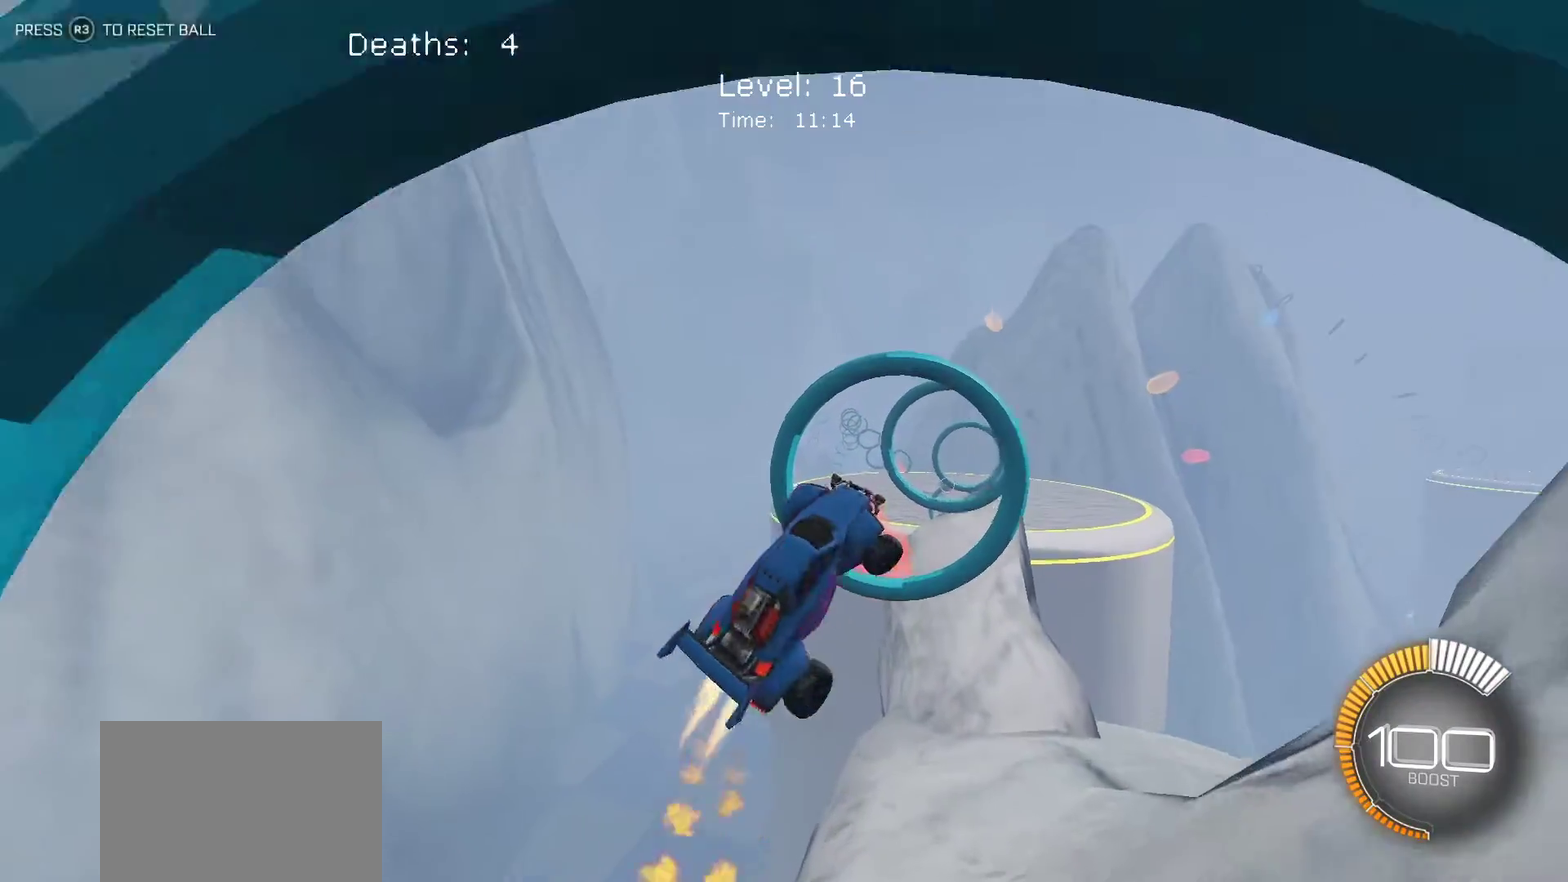
{"buttons": ["L1"], "left_stick": "down-left", "events": [[350, "left_stick", "down-left"]]}
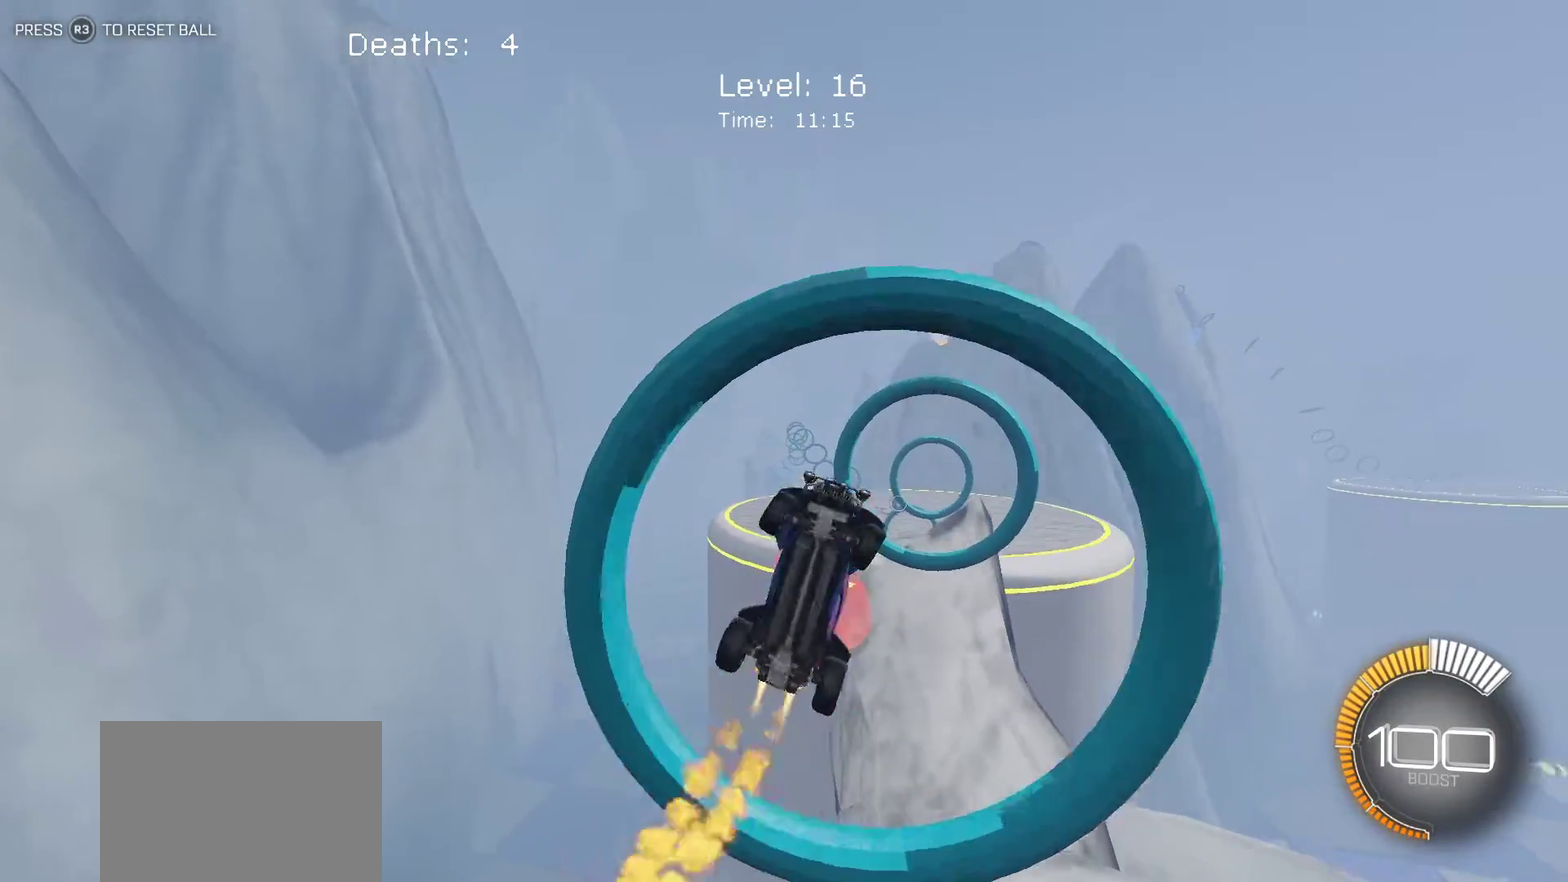
{"buttons": [], "left_stick": "up", "events": [[33, "left_stick", "left"], [167, "left_stick", "center"], [250, "L1", "up"], [350, "left_stick", "up"]]}
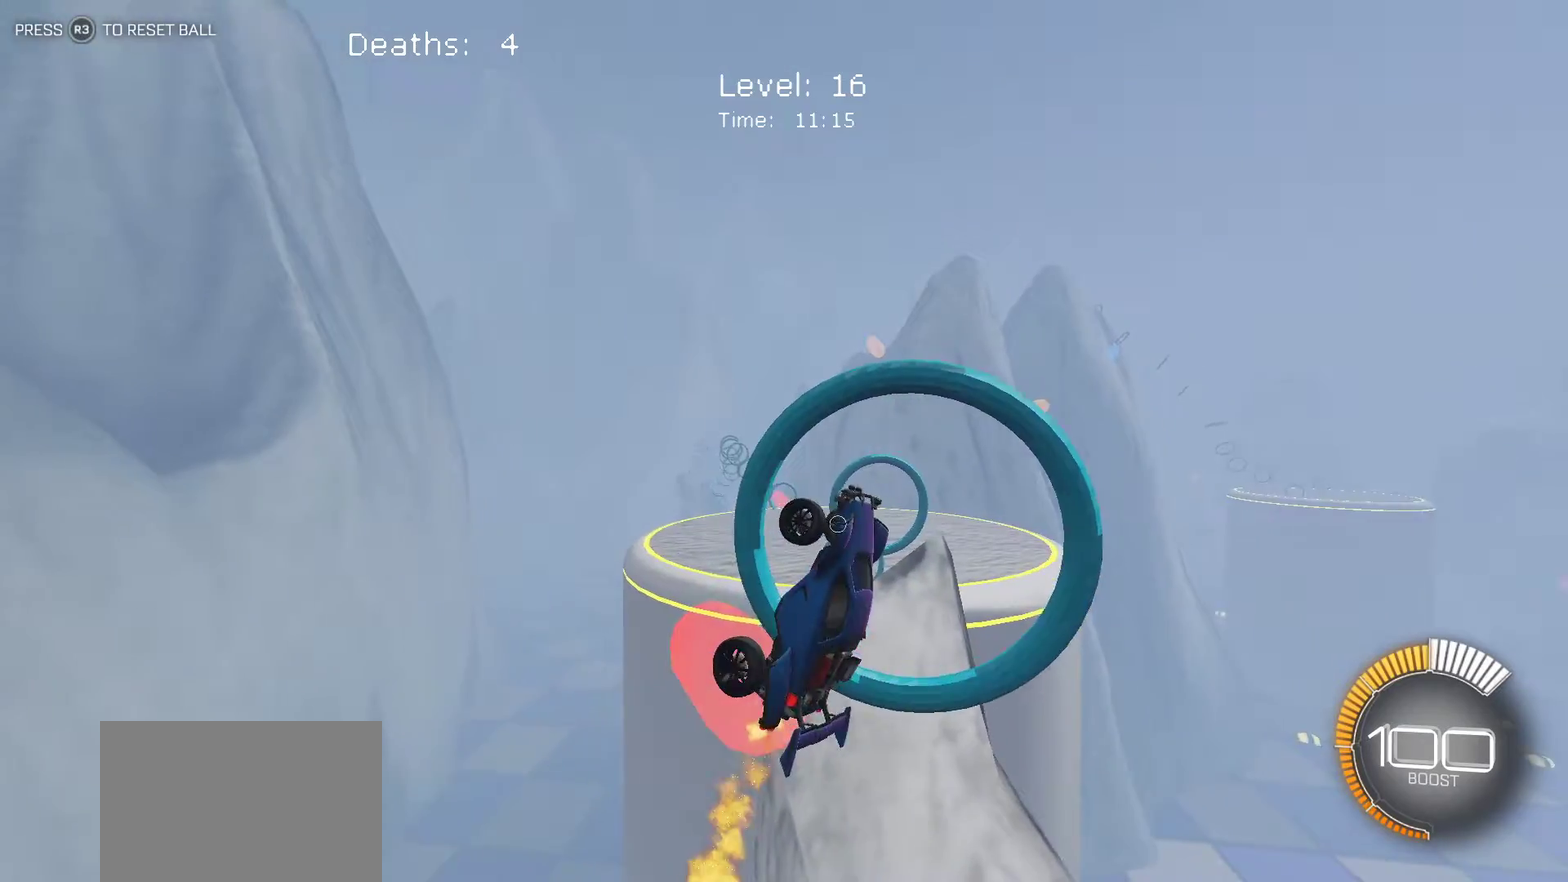
{"buttons": ["L1"], "left_stick": "right", "events": [[167, "left_stick", "up-left"], [233, "L1", "down"], [350, "left_stick", "right"]]}
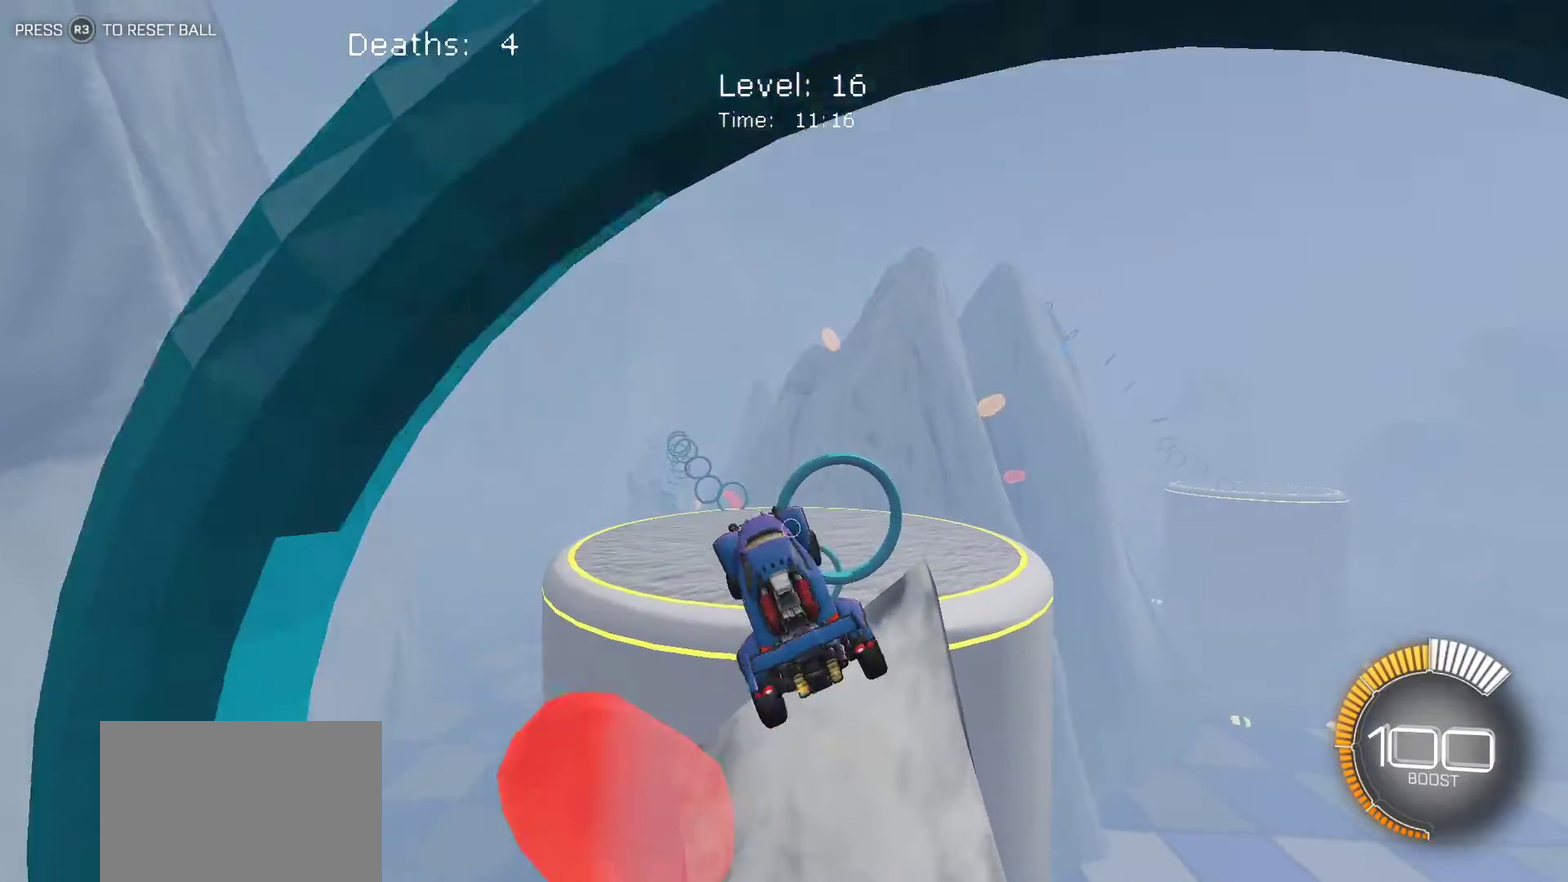
{"buttons": ["L1"], "left_stick": "down-right", "events": [[100, "left_stick", "up-right"], [267, "left_stick", "right"], [383, "left_stick", "down-right"]]}
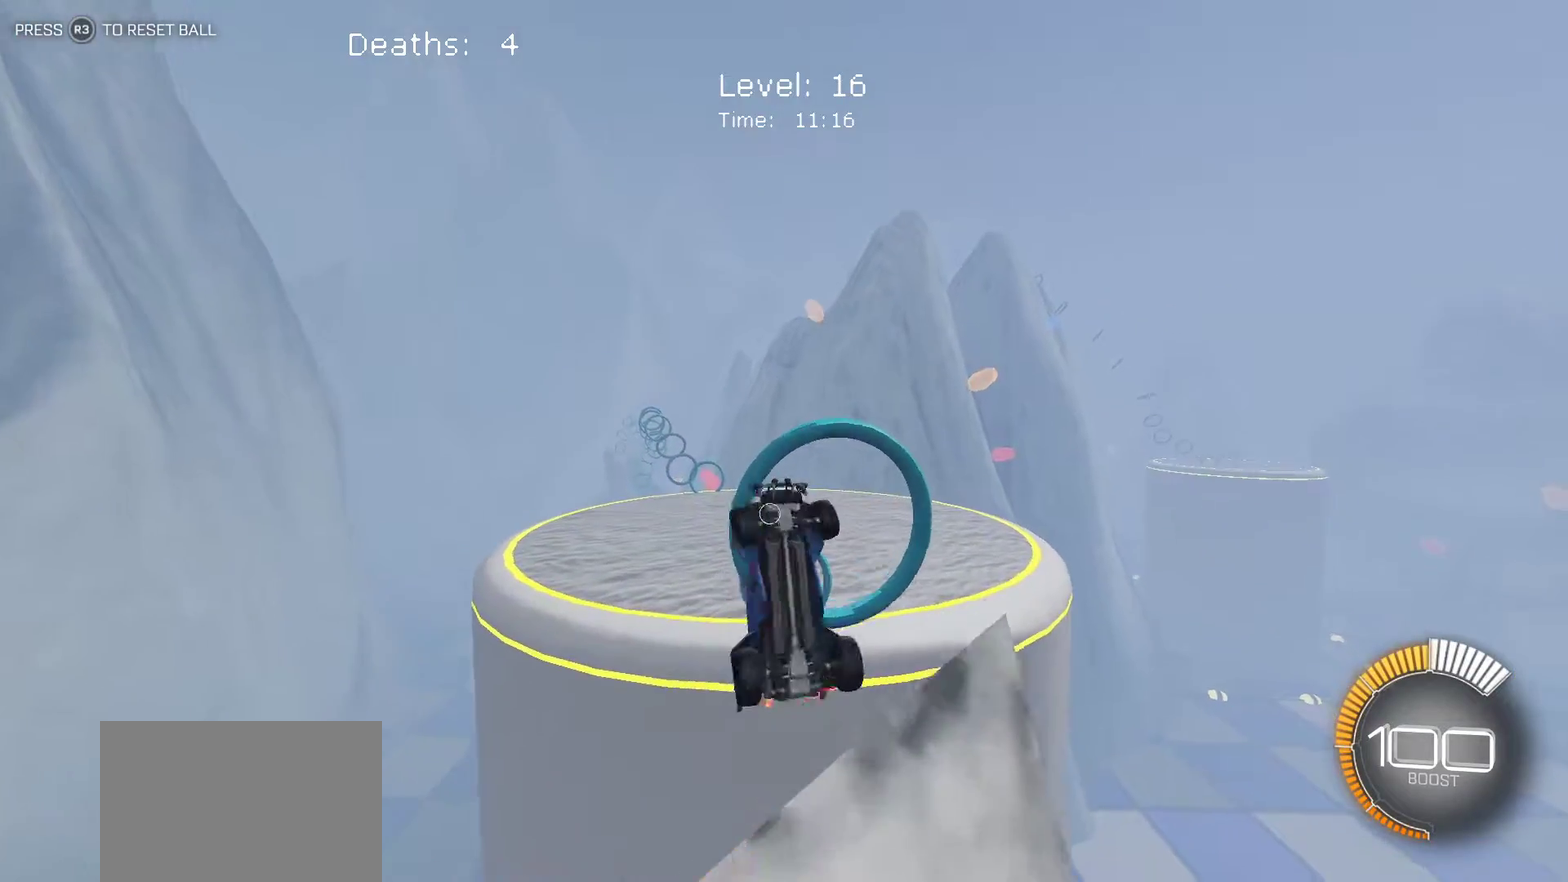
{"buttons": [], "left_stick": "up", "events": [[17, "left_stick", "down"], [167, "left_stick", "center"], [233, "L1", "up"], [333, "left_stick", "up-right"], [400, "left_stick", "up"]]}
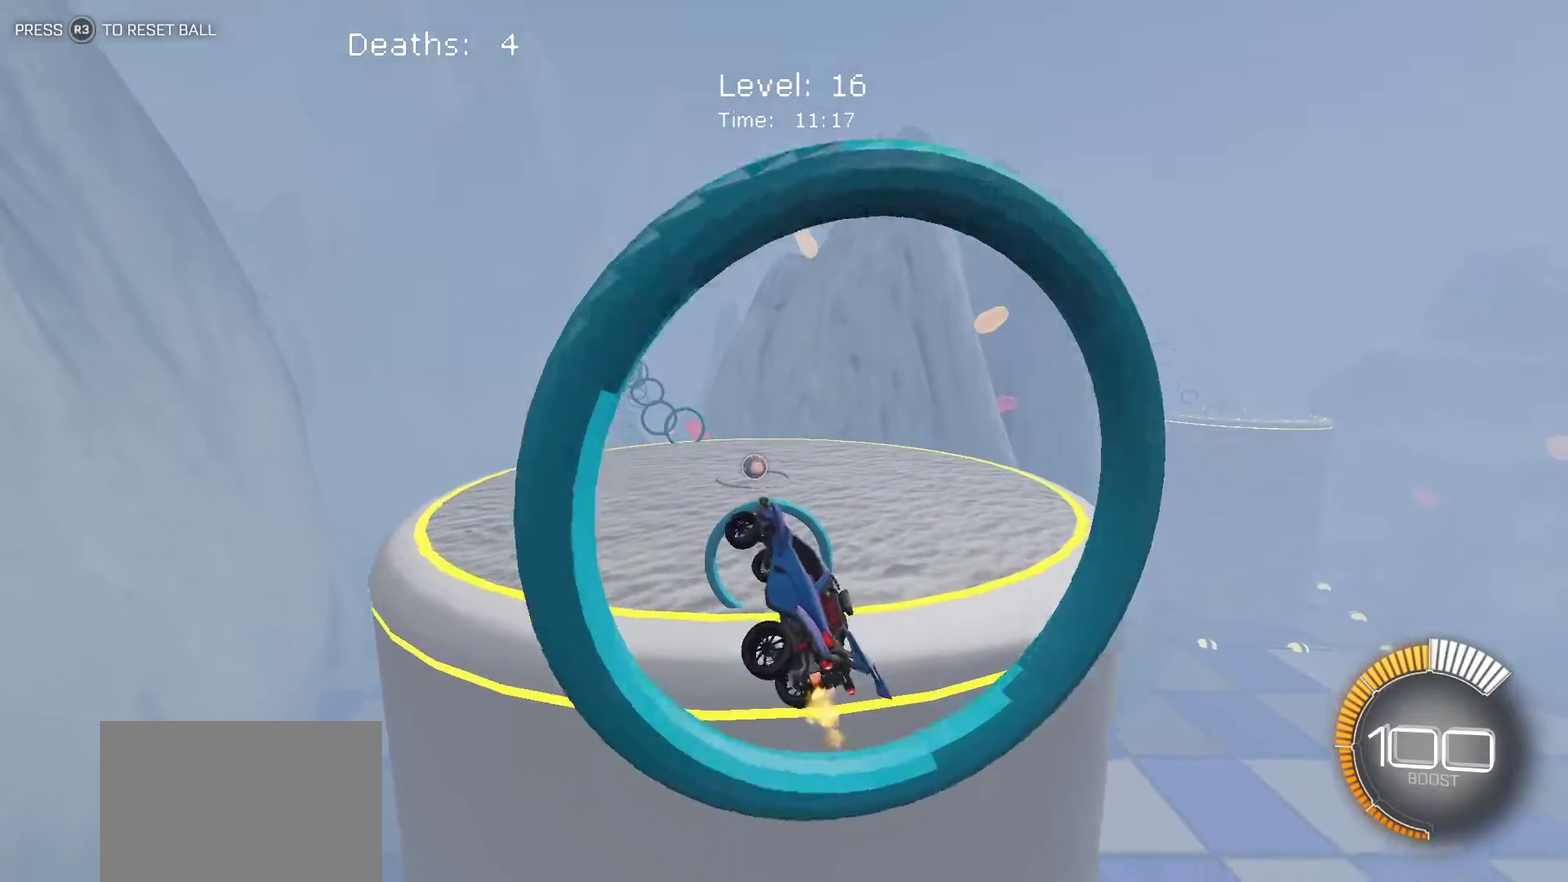
{"buttons": ["SQUARE"], "left_stick": "center", "events": [[100, "left_stick", "center"], [300, "left_stick", "left"], [383, "SQUARE", "down"], [450, "left_stick", "center"]]}
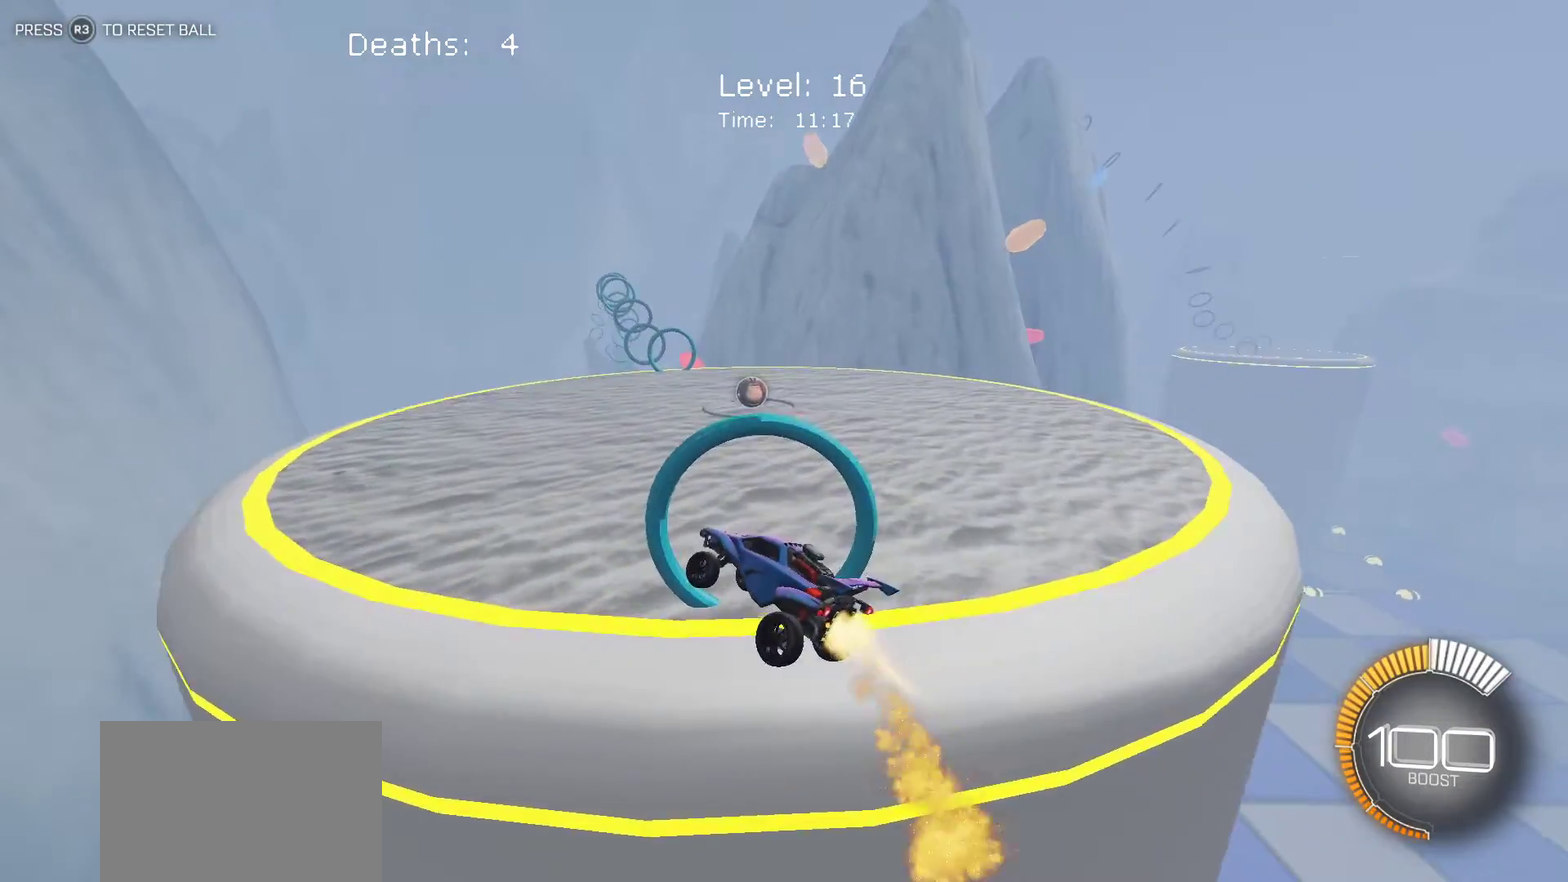
{"buttons": [], "left_stick": "center", "events": [[17, "SQUARE", "up"], [183, "left_stick", "right"], [467, "left_stick", "center"]]}
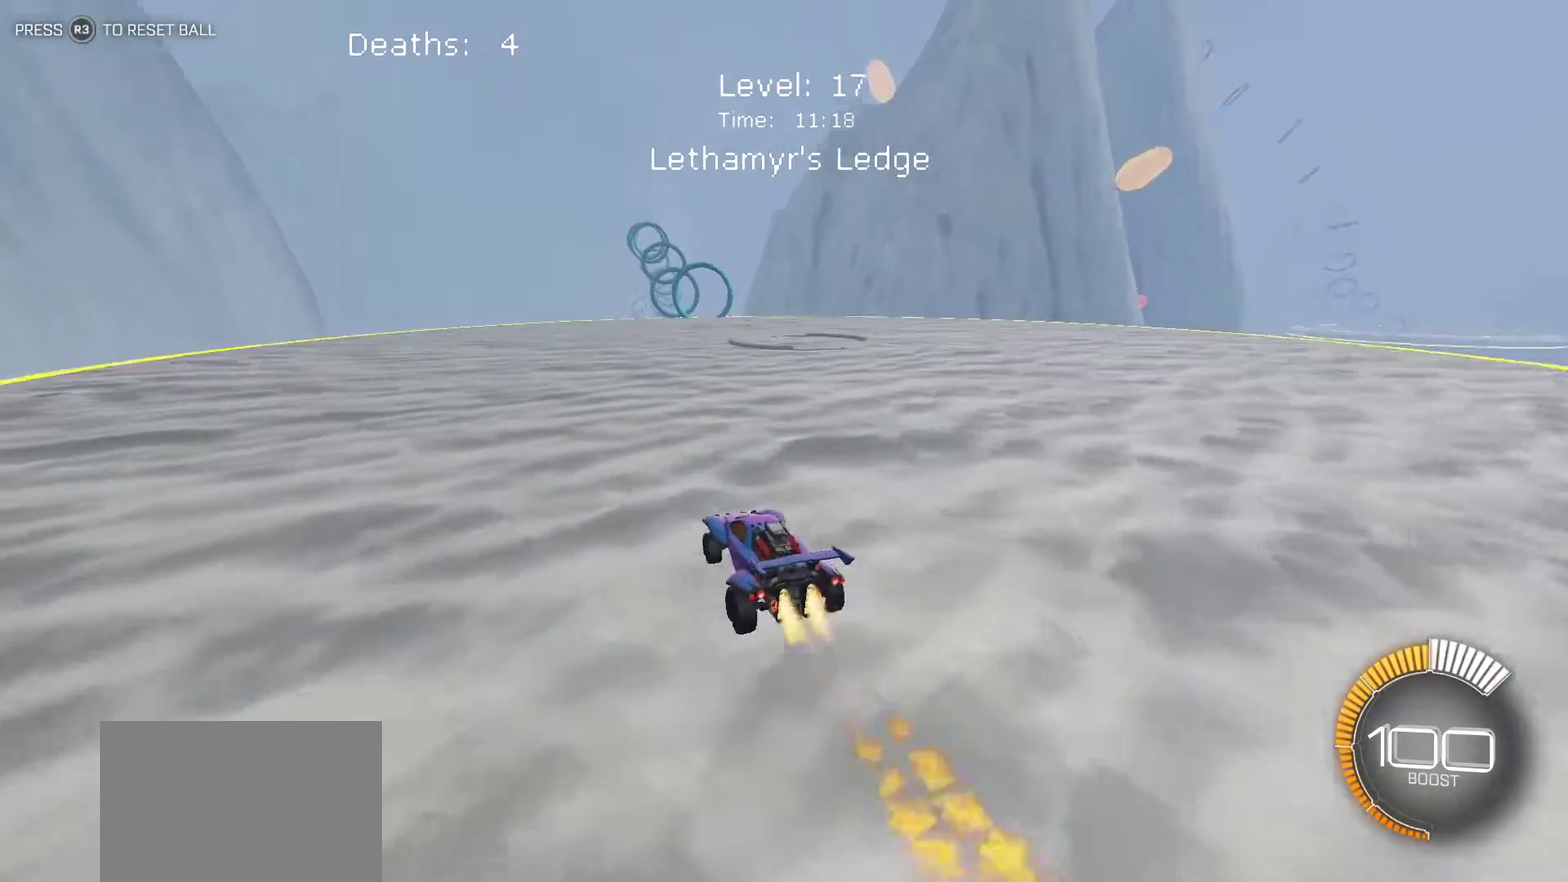
{"buttons": [], "left_stick": "center", "events": [[217, "left_stick", "right"], [417, "left_stick", "center"]]}